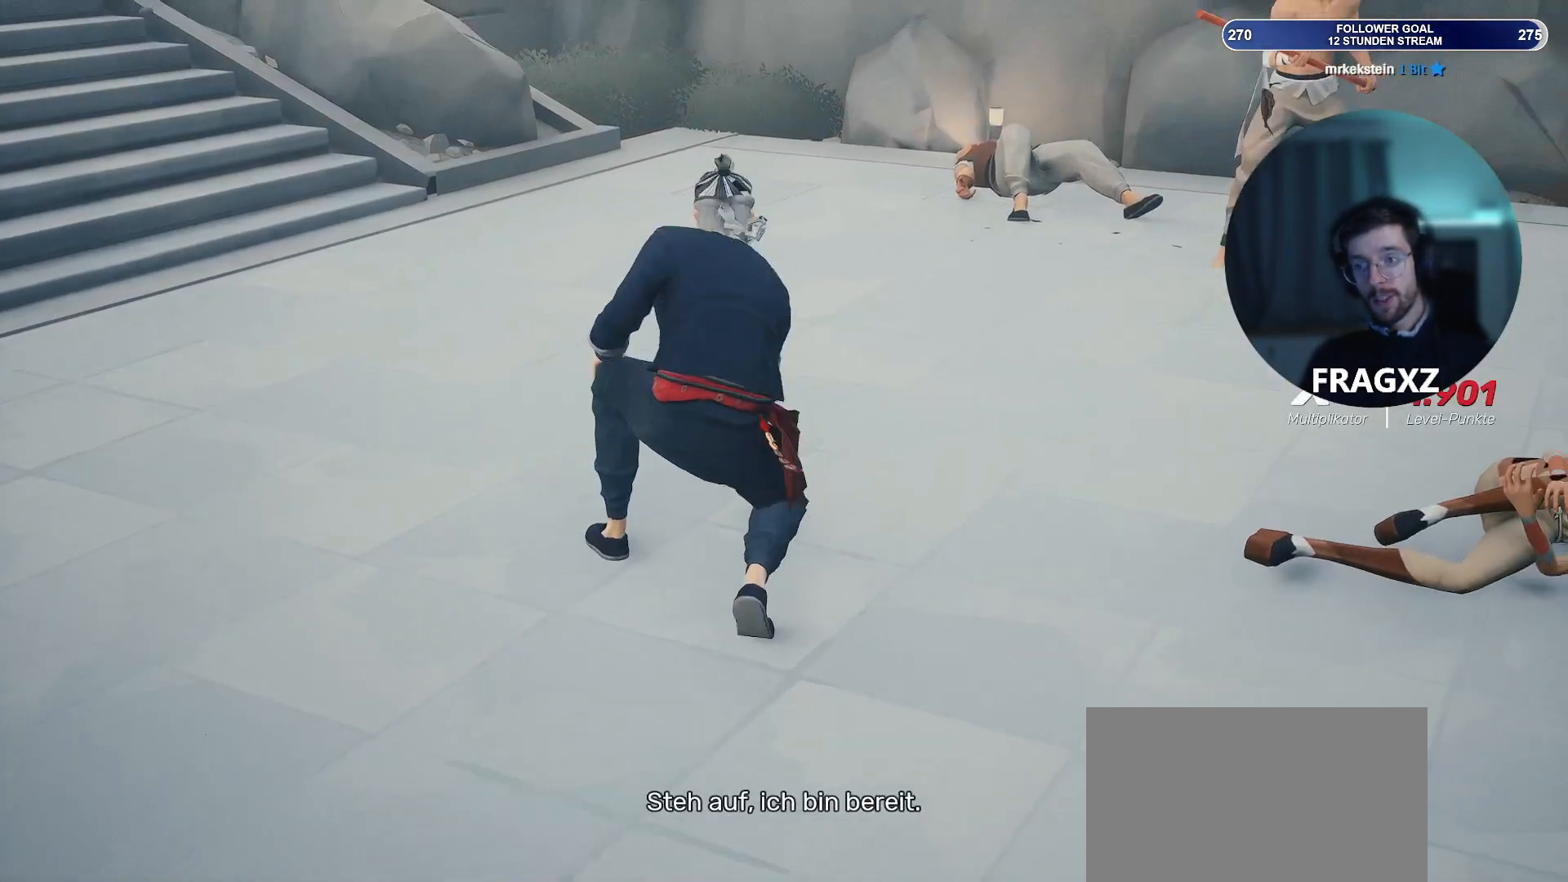
Gameplay with keyboard and mouse; each line is a JSON object with the keys and mouse buttons held at the frame after it. "events" lists presses ("down") and releases ("up") of "1", "2", "3", "4", "5", "a", "alt", "b", "c", "ctrl", "d", "e", "f", "q", "r", "s", "shift", "space", "tab", "tilde", "v", "w", "x", "y", "mouse_left", "mouse_wheel", "mouse_right", "mouse_mb4" and "mouse_mb5" between this image and that frame as [ms after this image, input, new state], when the widget could be followed in between. "mouse_left", "mouse_wheel", "mouse_right", "mouse_mb4", "mouse_mb5" = the "left", "wheel", "right", "mb4", "mb5" buttons of the "mouse" list. No other keys are recorded. "wheel" means that the mouse wheel is clicked or scrolled. Not read: mouse_move.
{"keys": ["w"], "mouse": [], "events": [[50, "w", "down"]]}
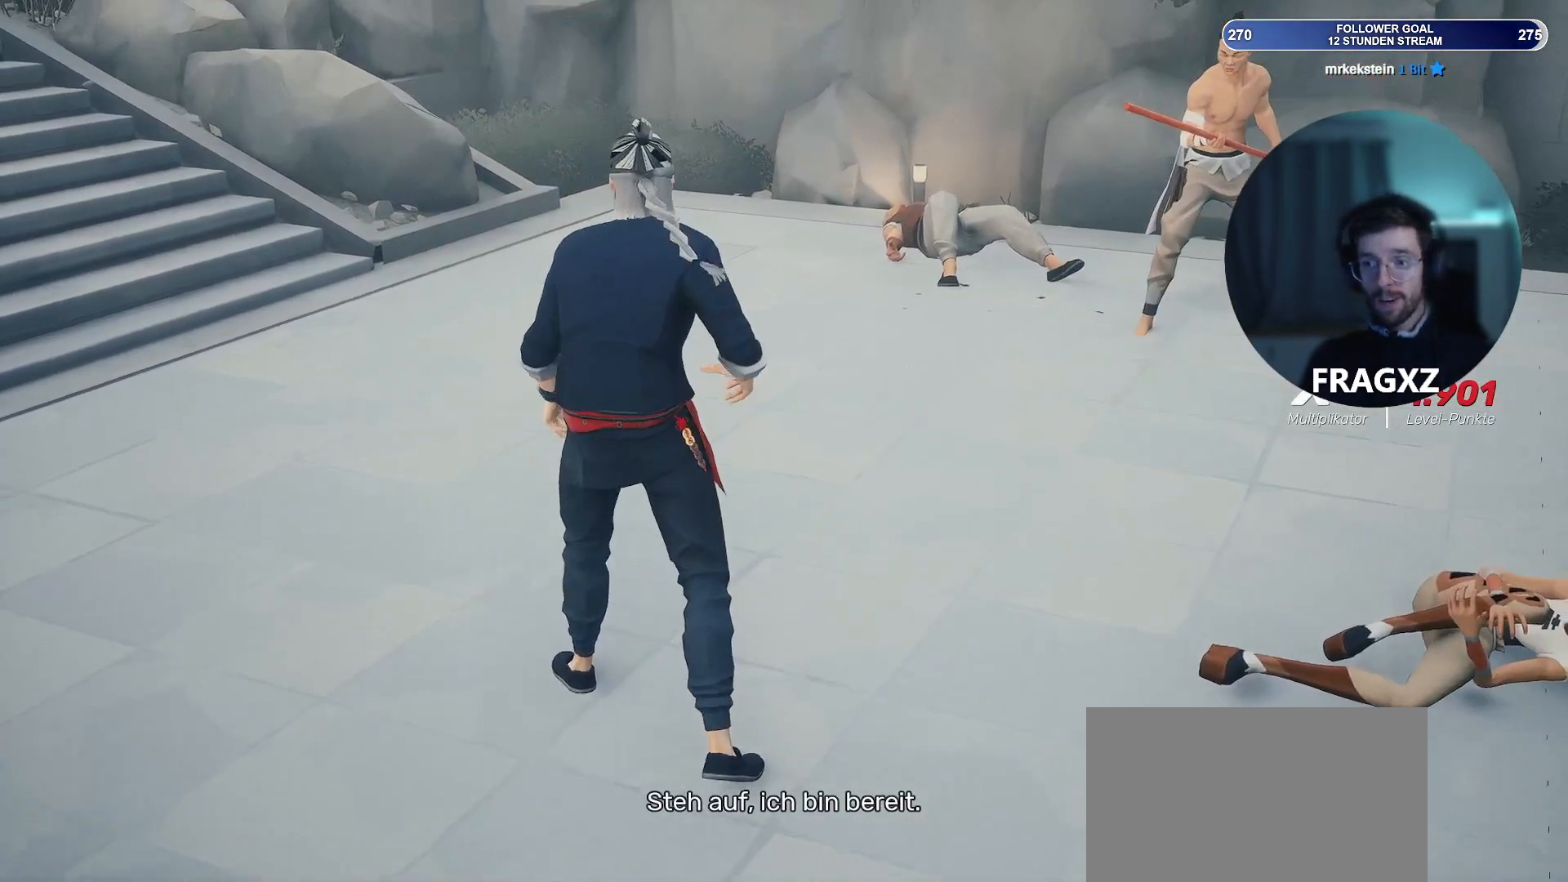
{"keys": ["shift", "w"], "mouse": [], "events": [[500, "shift", "down"]]}
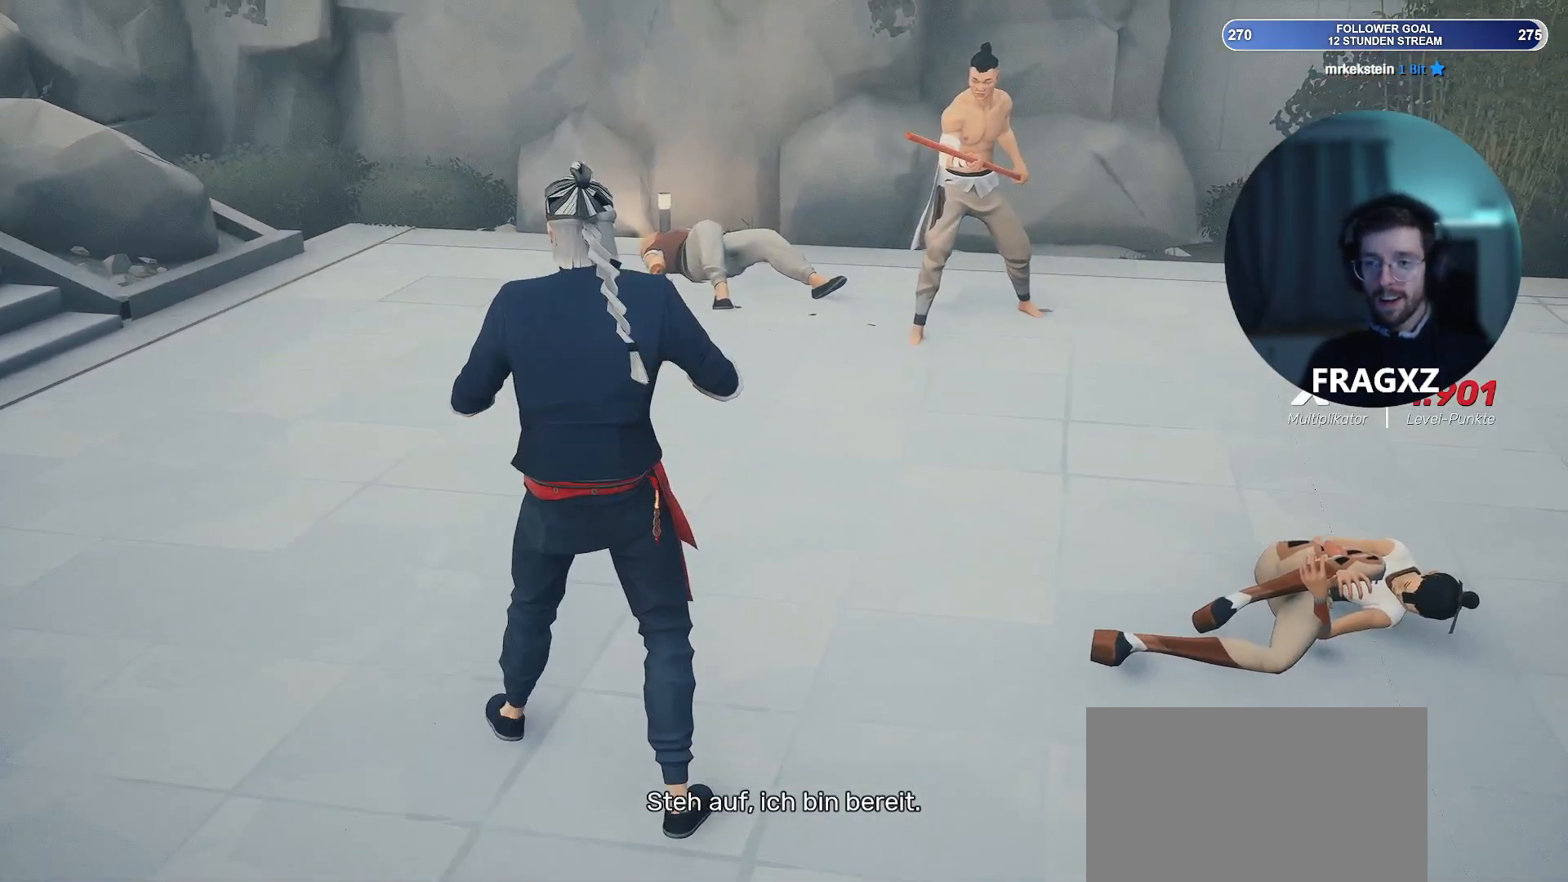
{"keys": ["shift", "w"], "mouse": [], "events": []}
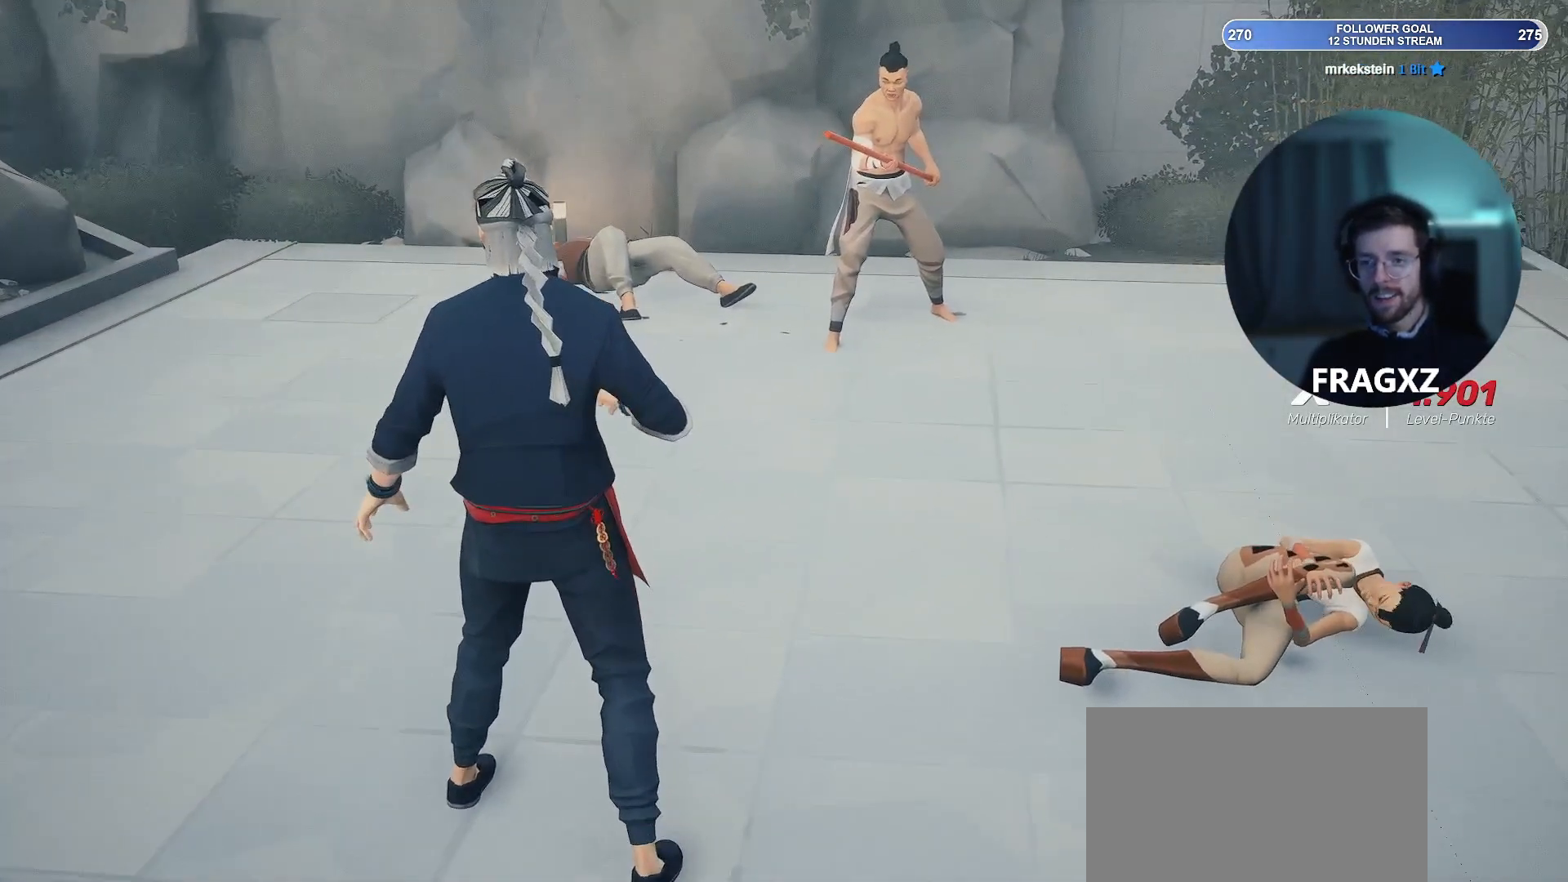
{"keys": ["shift", "w"], "mouse": [], "events": []}
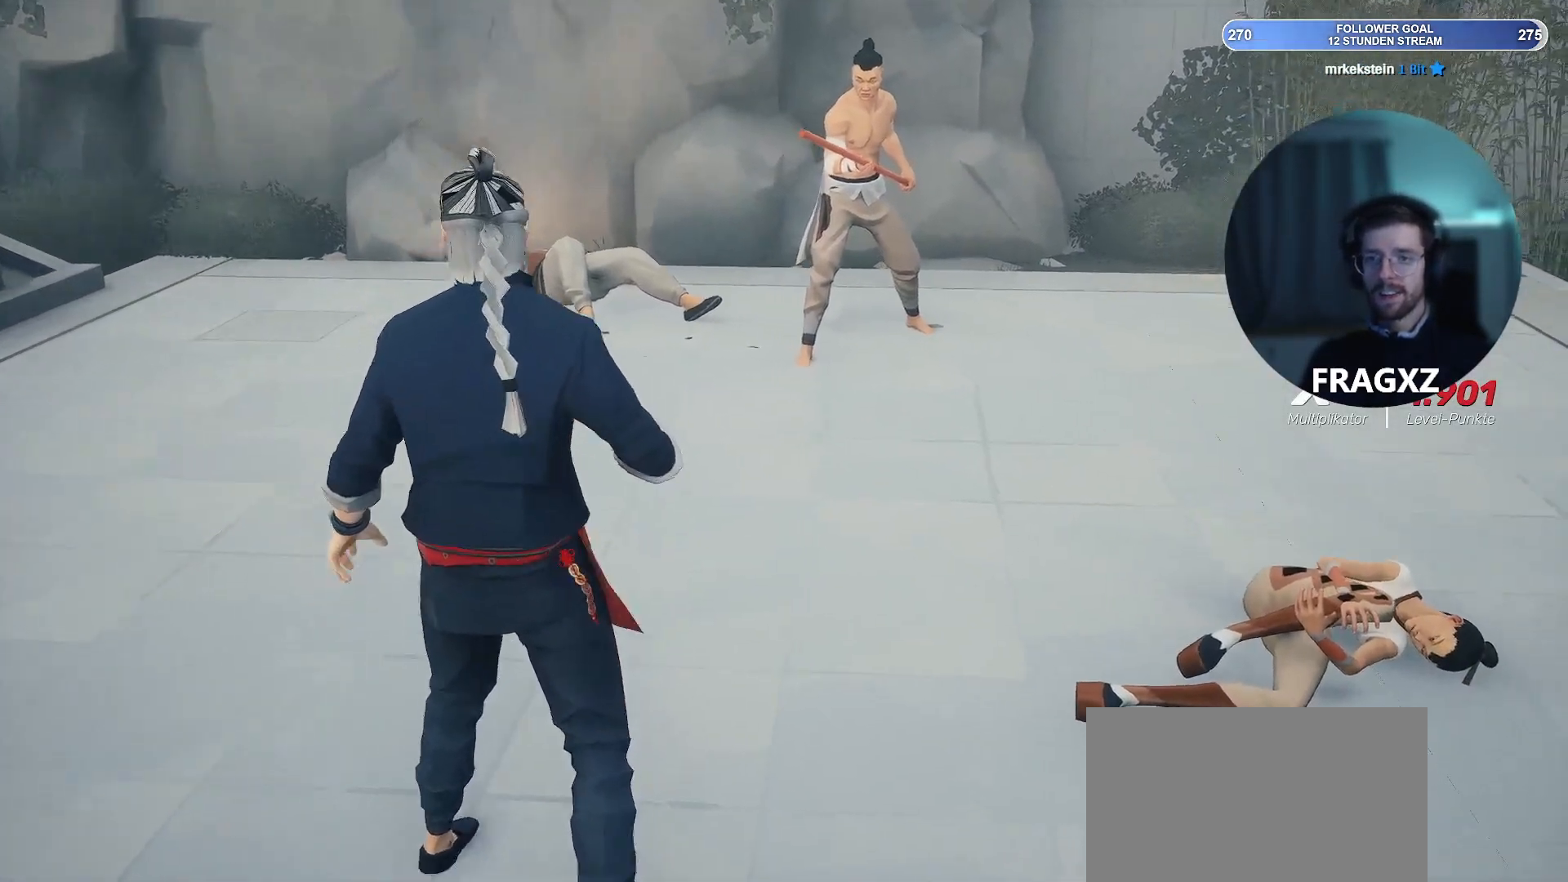
{"keys": ["shift", "w"], "mouse": [], "events": []}
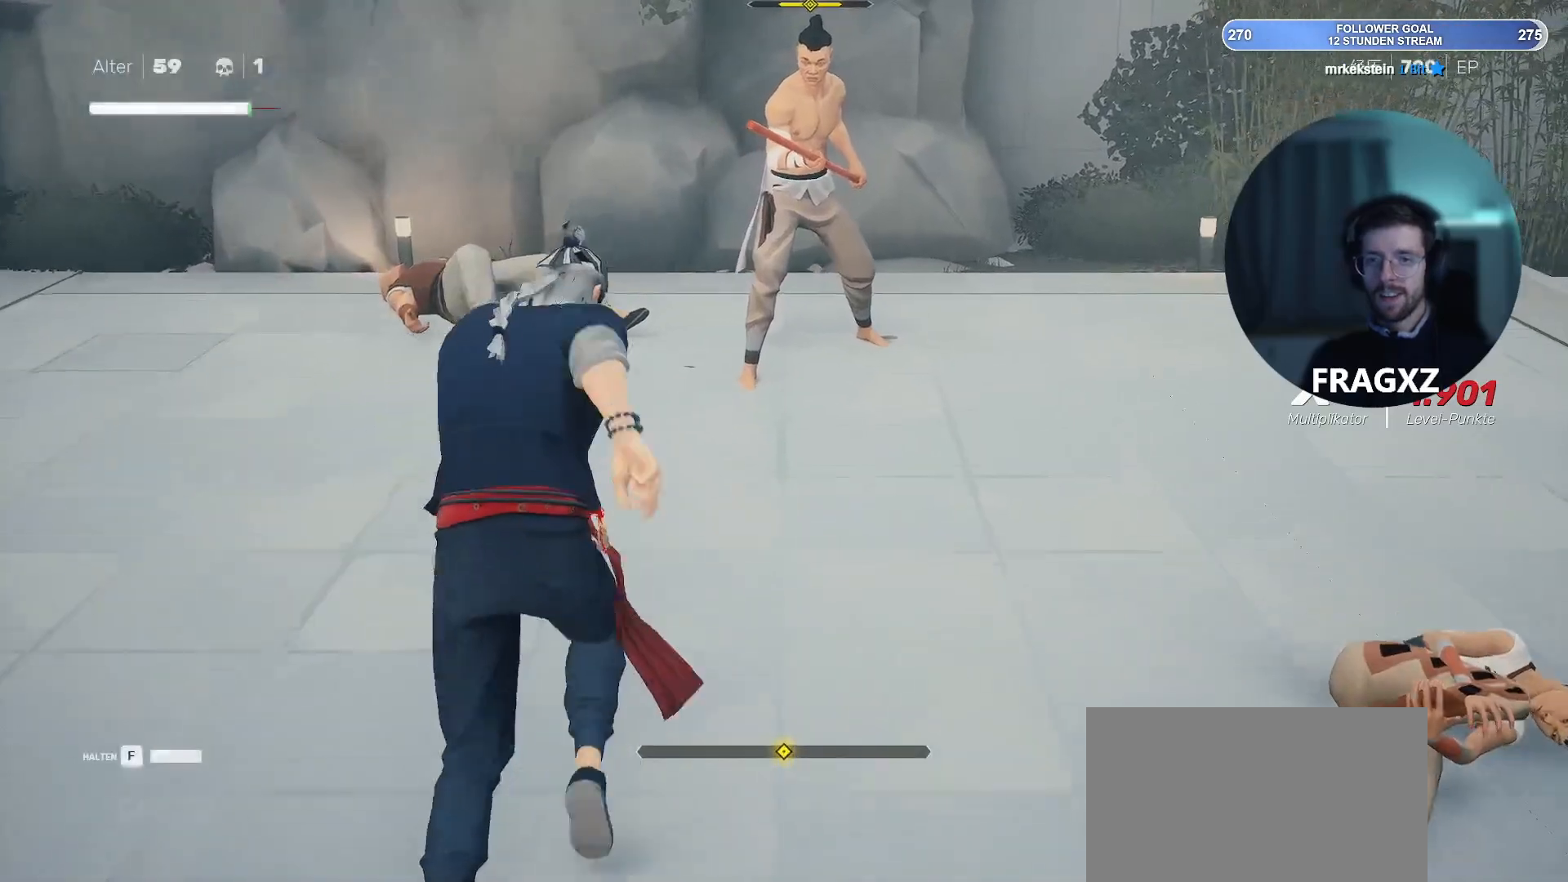
{"keys": [], "mouse": ["right"], "events": [[333, "mouse_right", "down"], [417, "mouse_right", "up"], [417, "shift", "up"], [417, "w", "up"], [467, "mouse_right", "down"]]}
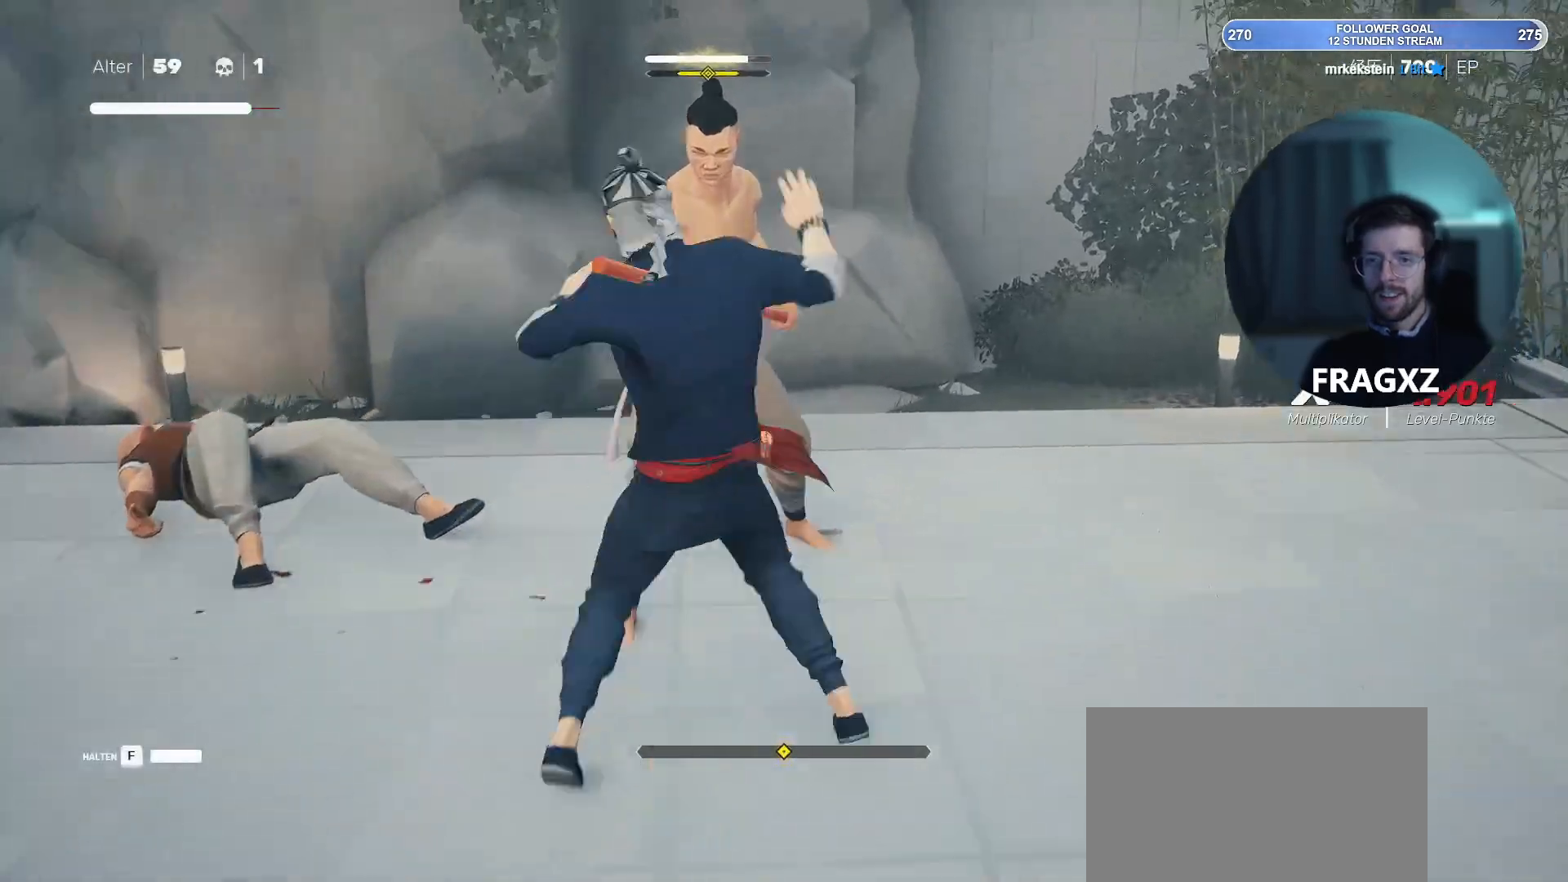
{"keys": [], "mouse": ["right"], "events": [[67, "mouse_right", "up"], [100, "mouse_right", "down"], [200, "mouse_right", "up"], [300, "mouse_right", "down"], [383, "mouse_right", "up"], [433, "mouse_right", "down"]]}
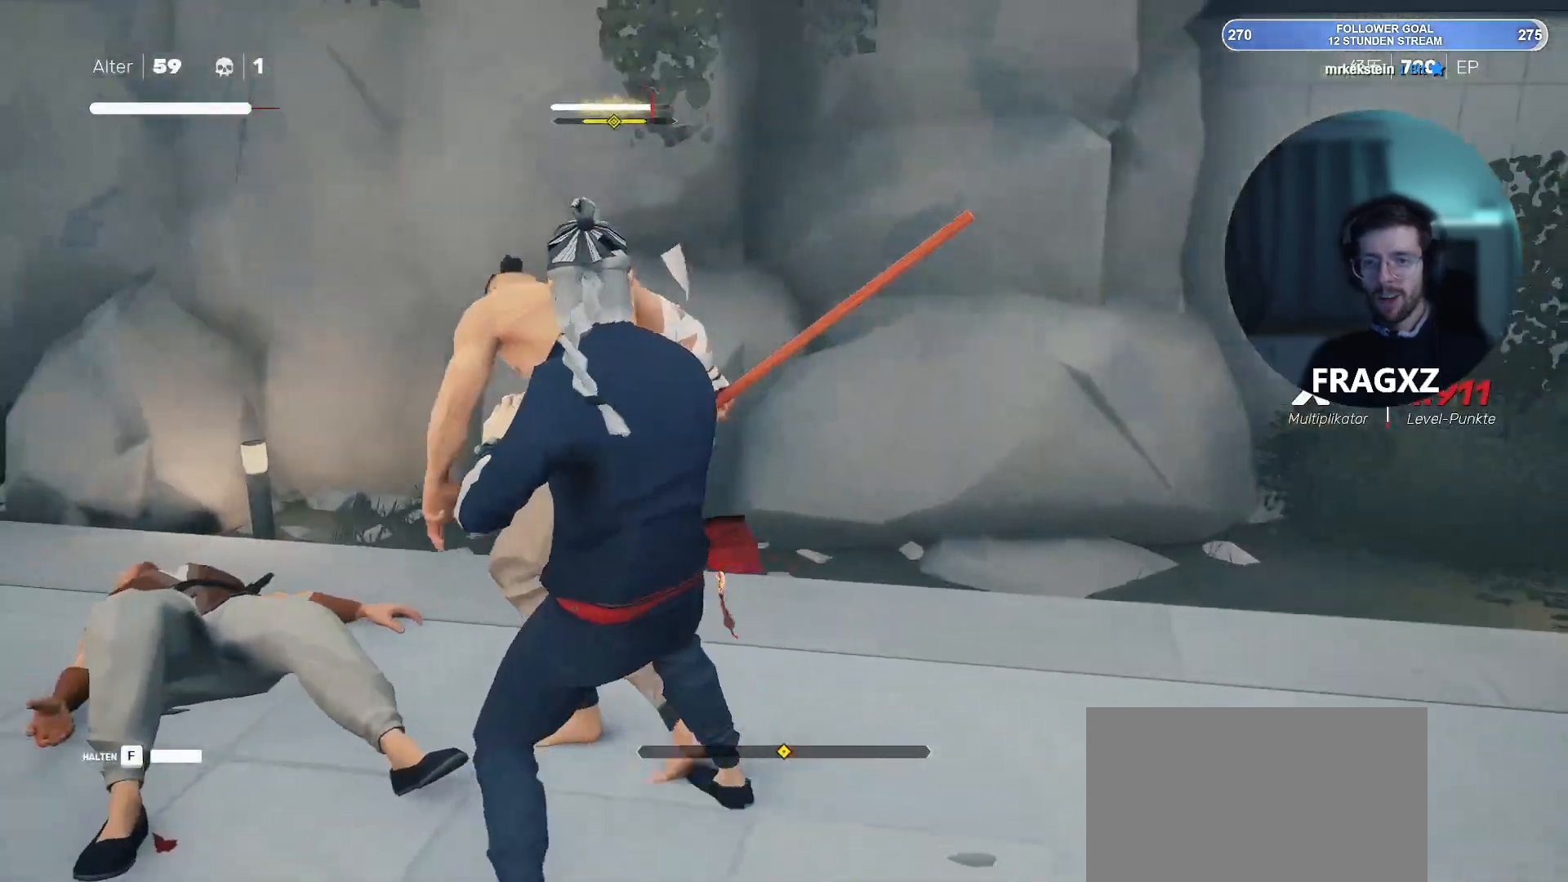
{"keys": [], "mouse": ["left"], "events": [[33, "mouse_right", "up"], [83, "mouse_right", "down"], [117, "mouse_right", "up"], [167, "mouse_right", "down"], [217, "mouse_right", "up"], [317, "mouse_right", "down"], [350, "mouse_right", "up"], [500, "mouse_left", "down"]]}
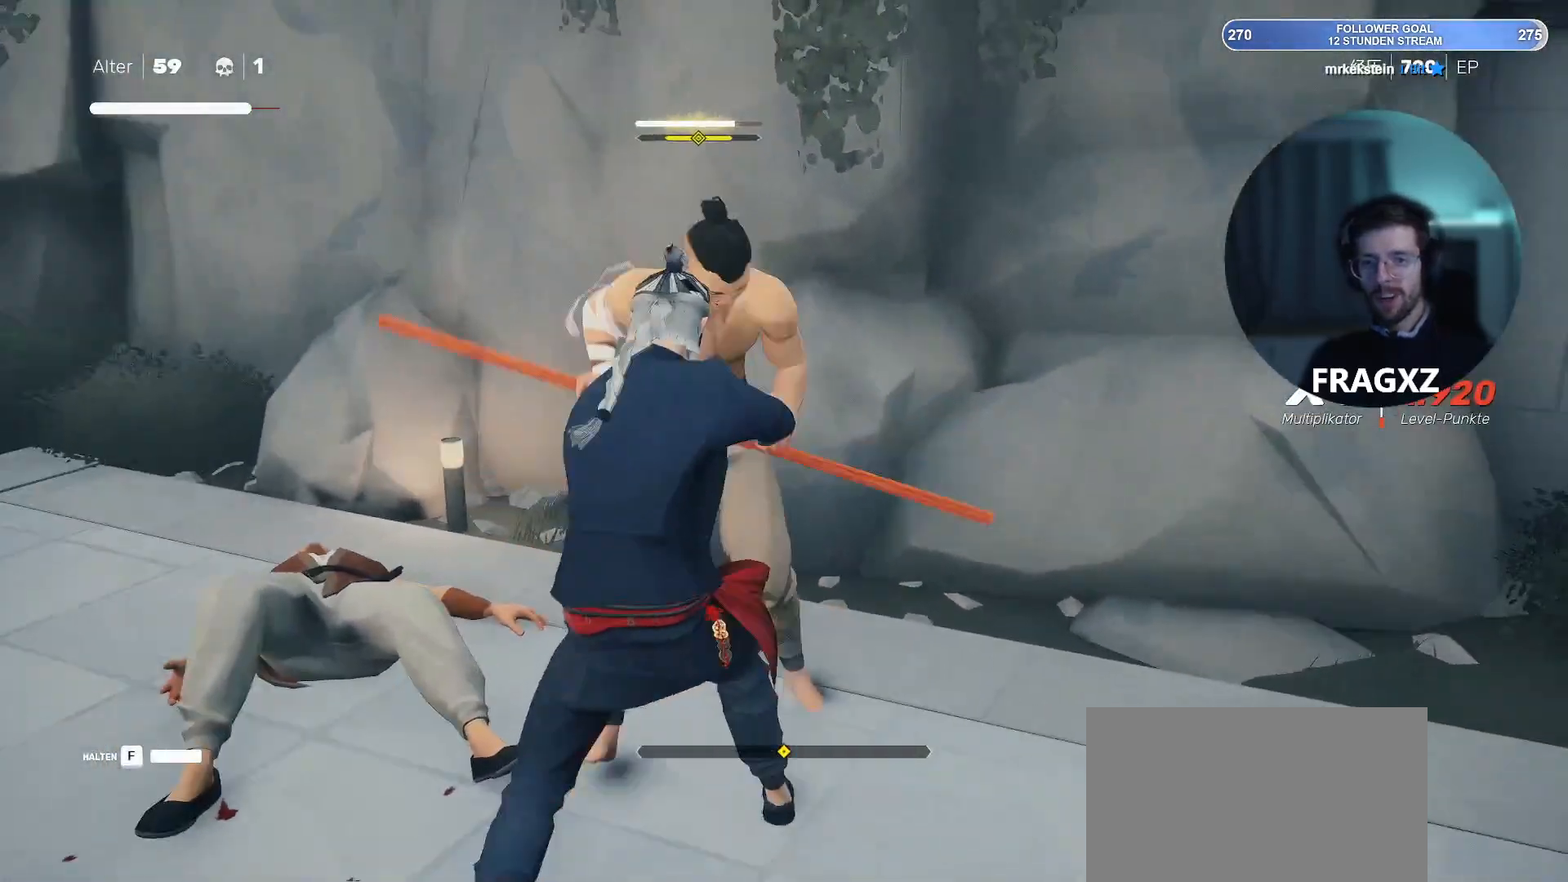
{"keys": [], "mouse": ["right"], "events": [[100, "mouse_left", "up"], [183, "mouse_left", "down"], [233, "mouse_left", "up"], [333, "mouse_right", "down"]]}
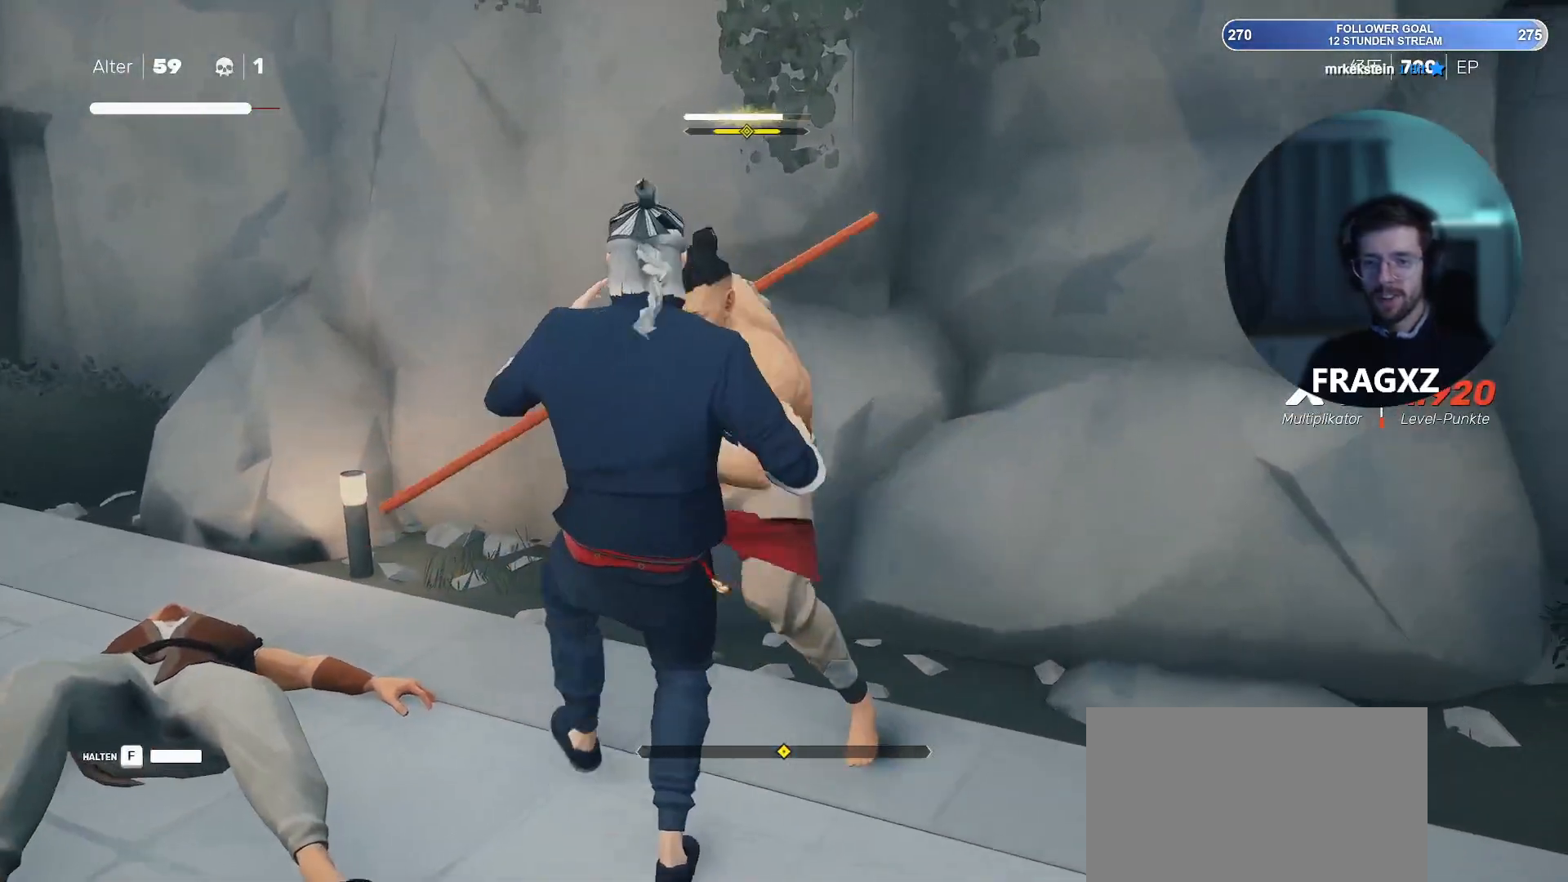
{"keys": [], "mouse": [], "events": [[100, "mouse_right", "up"], [150, "mouse_right", "down"], [250, "mouse_right", "up"]]}
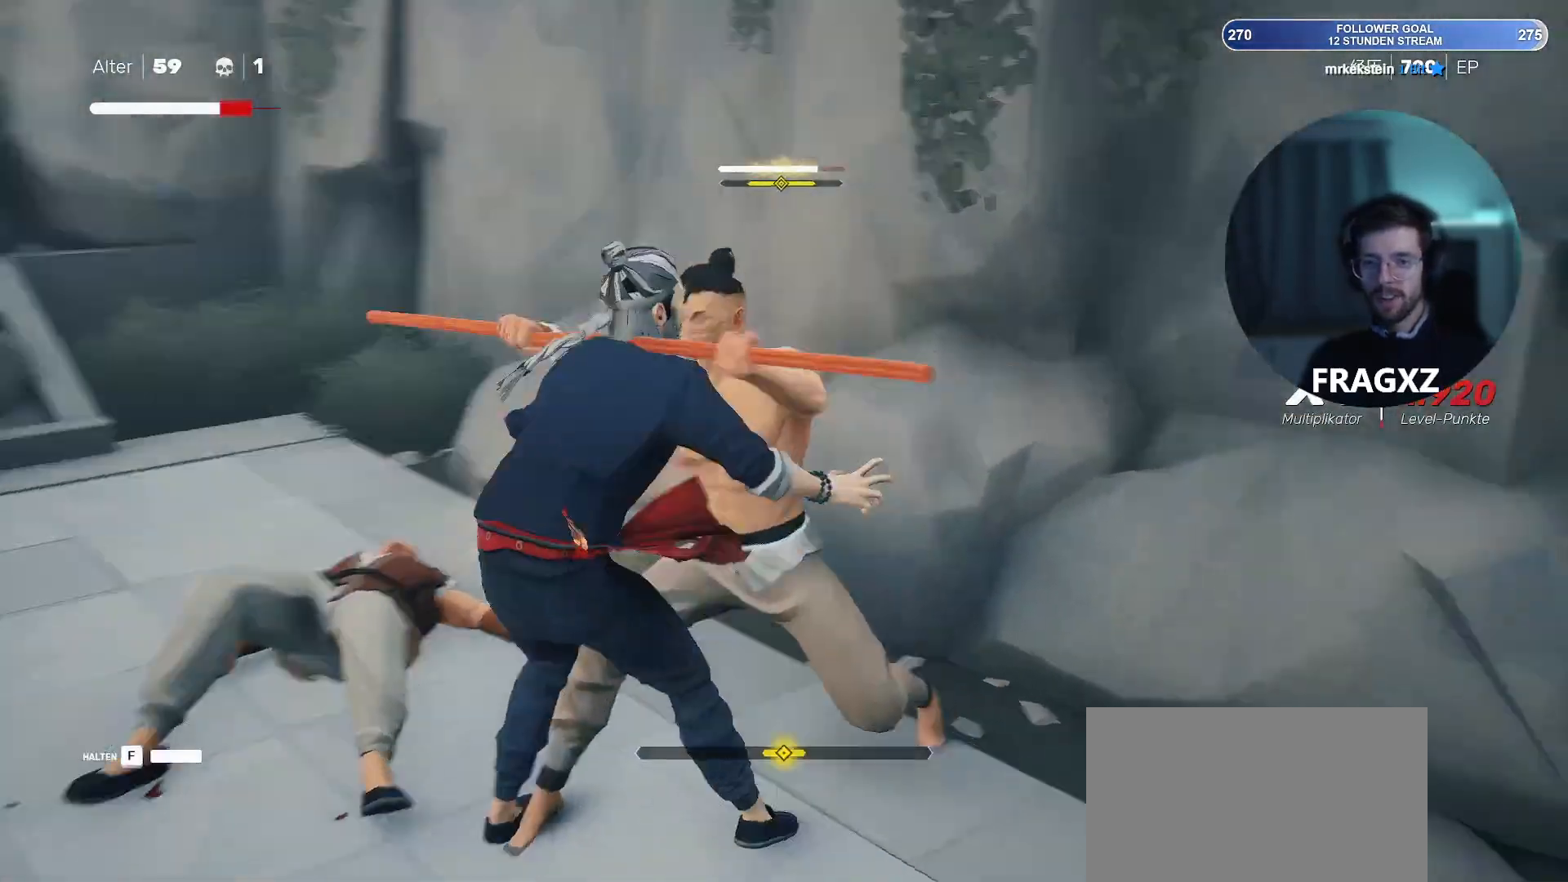
{"keys": [], "mouse": [], "events": [[17, "space", "down"], [117, "space", "up"]]}
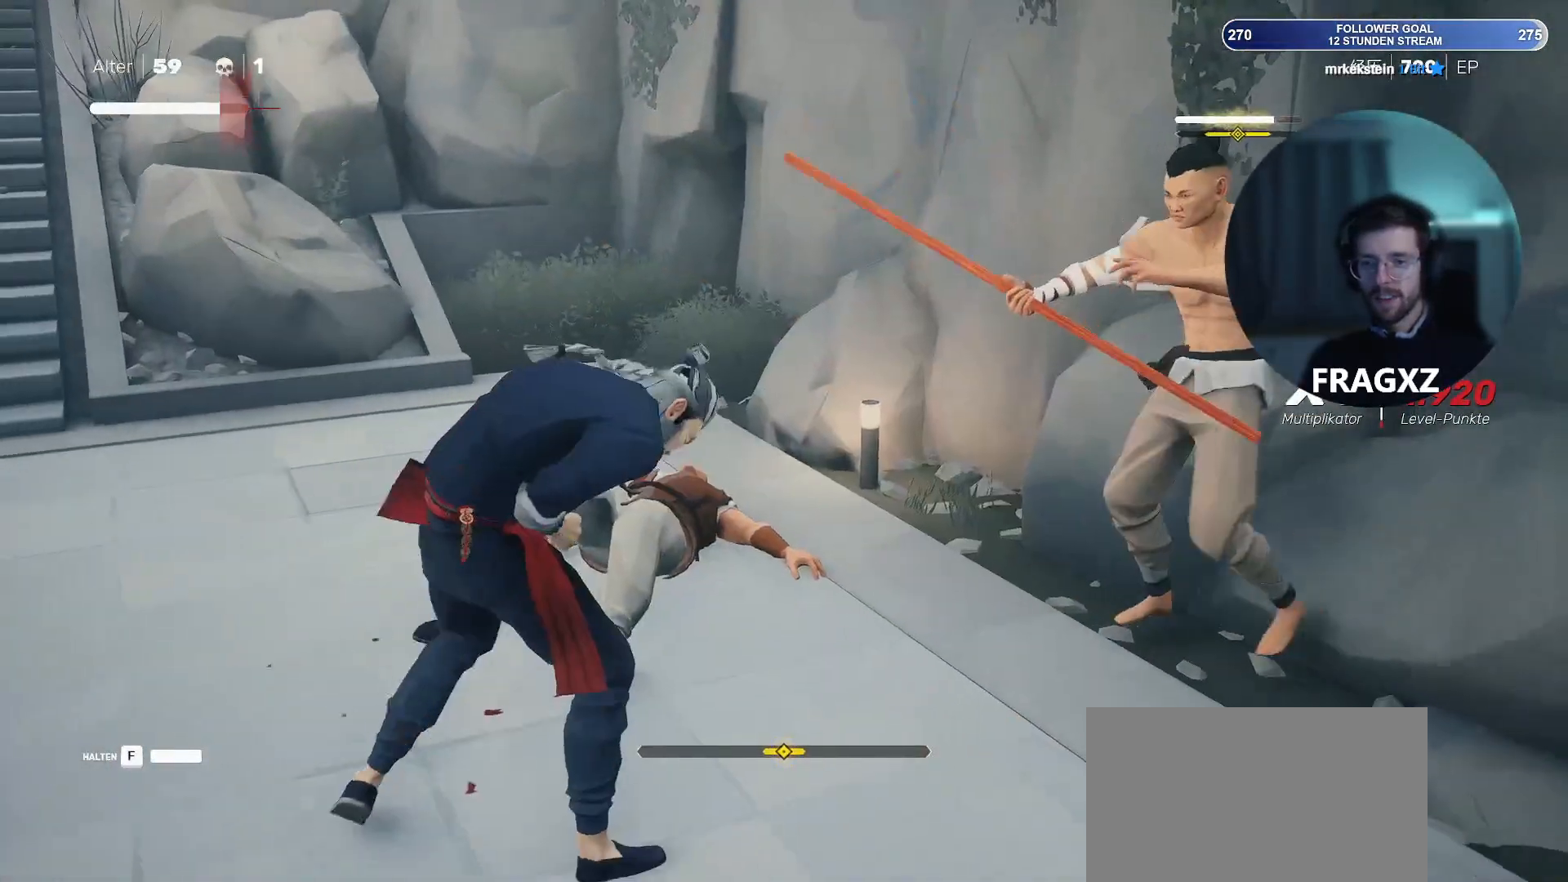
{"keys": ["a"], "mouse": [], "events": [[333, "a", "down"]]}
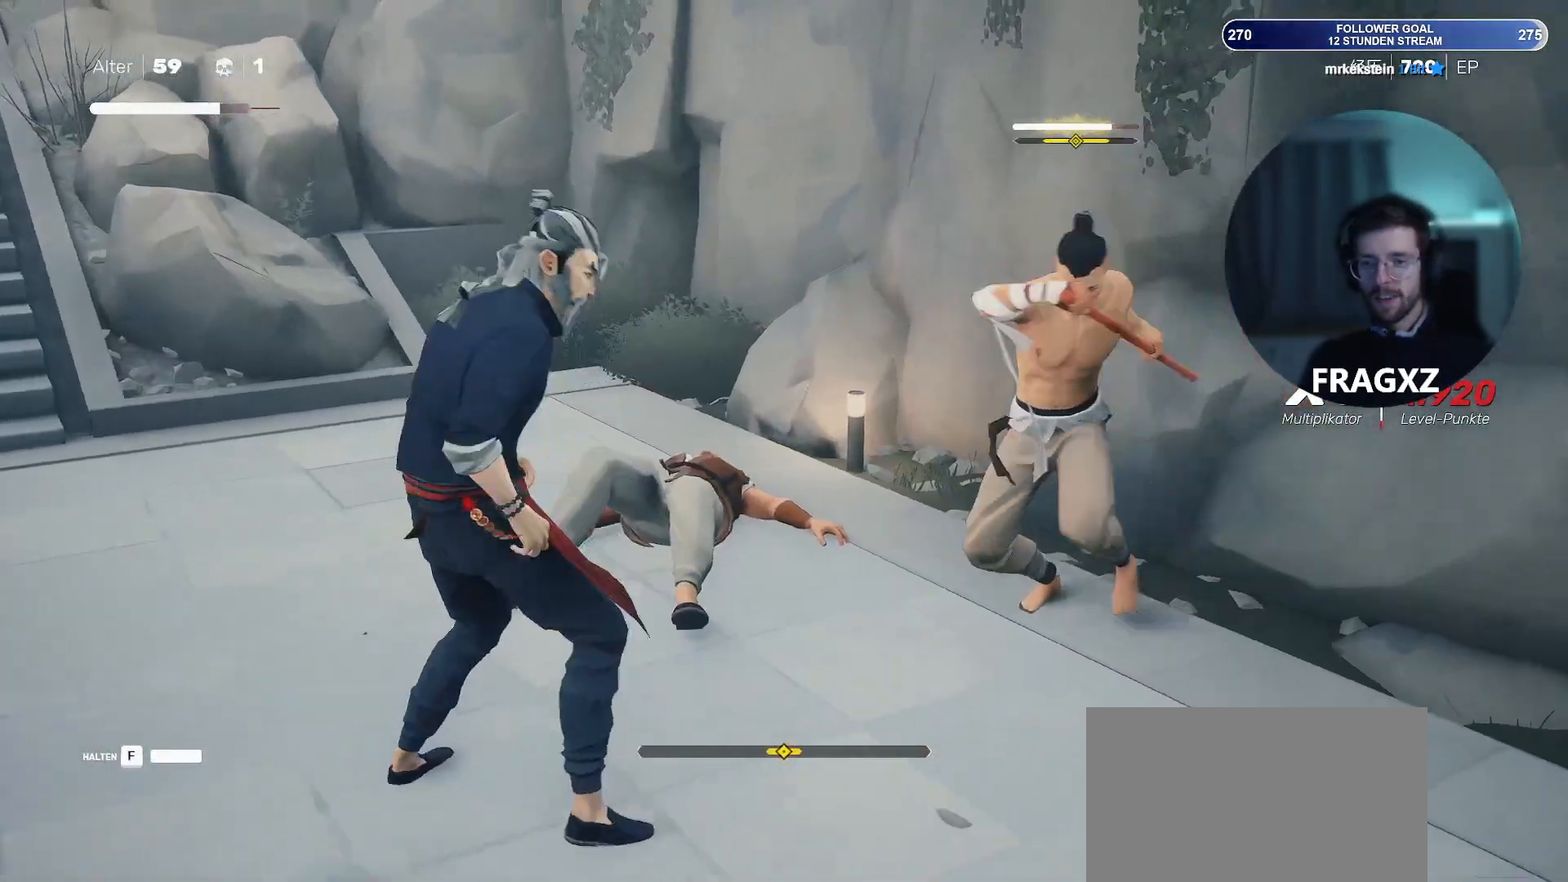
{"keys": ["a"], "mouse": [], "events": [[117, "space", "down"], [200, "space", "up"]]}
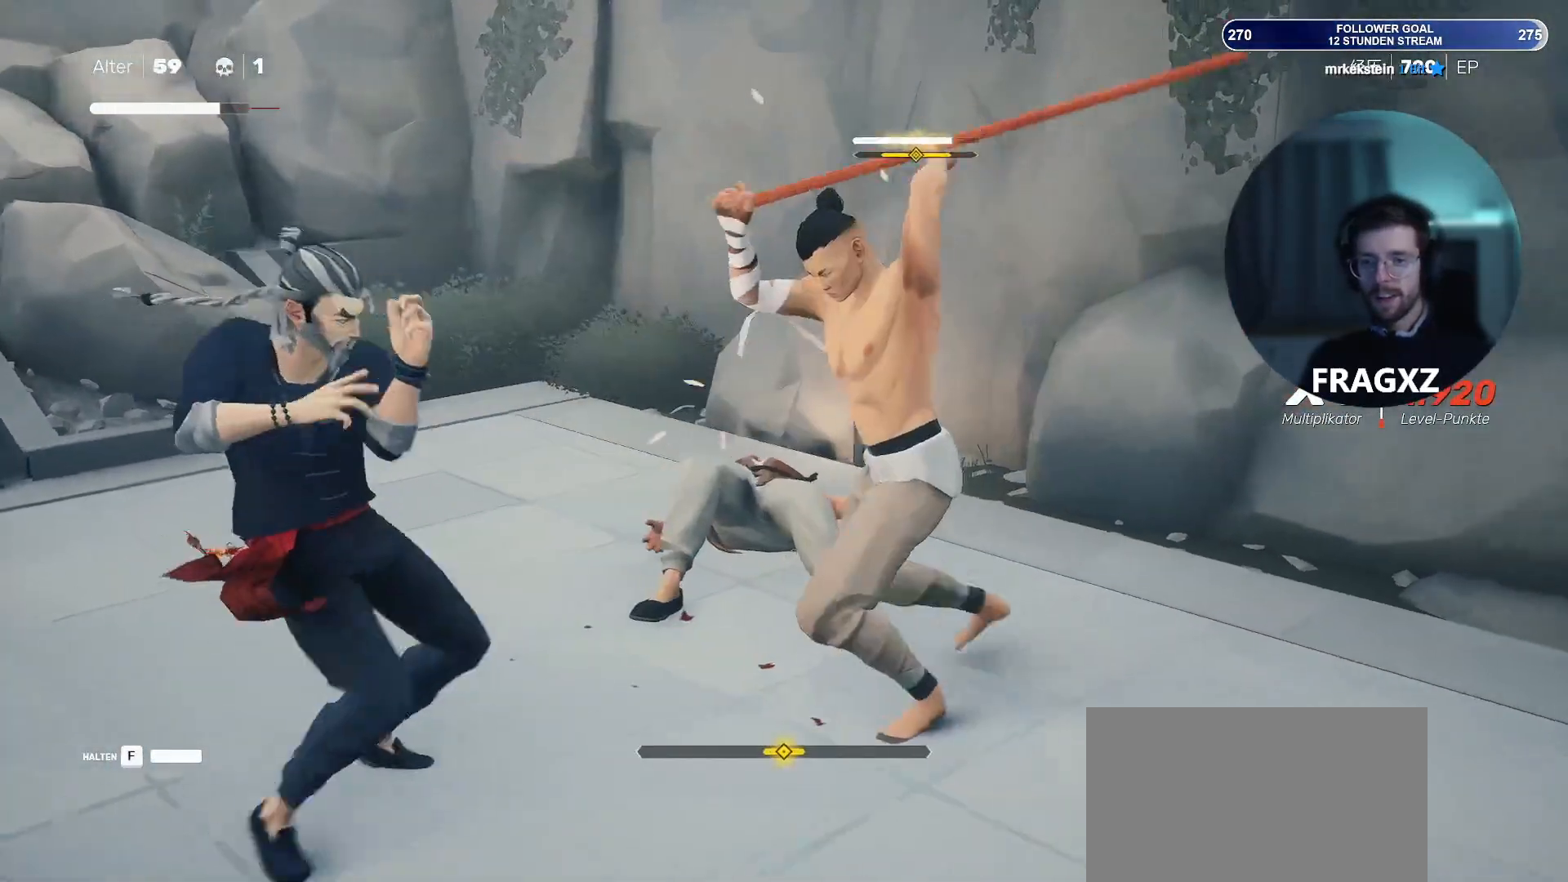
{"keys": ["a"], "mouse": [], "events": [[167, "space", "down"], [267, "space", "up"]]}
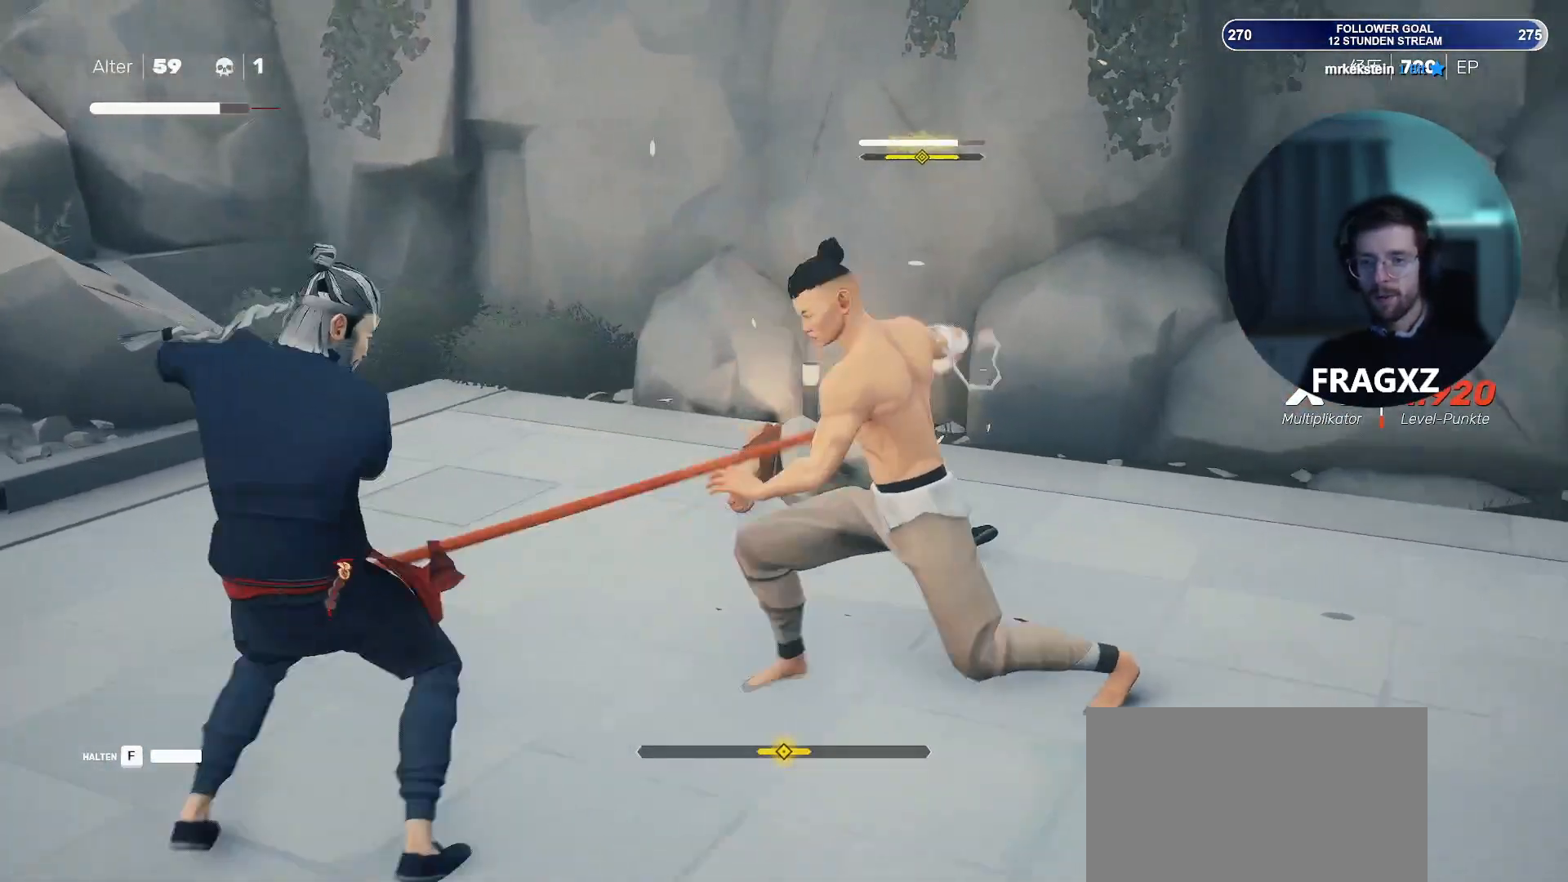
{"keys": ["a"], "mouse": [], "events": [[333, "space", "down"], [417, "space", "up"]]}
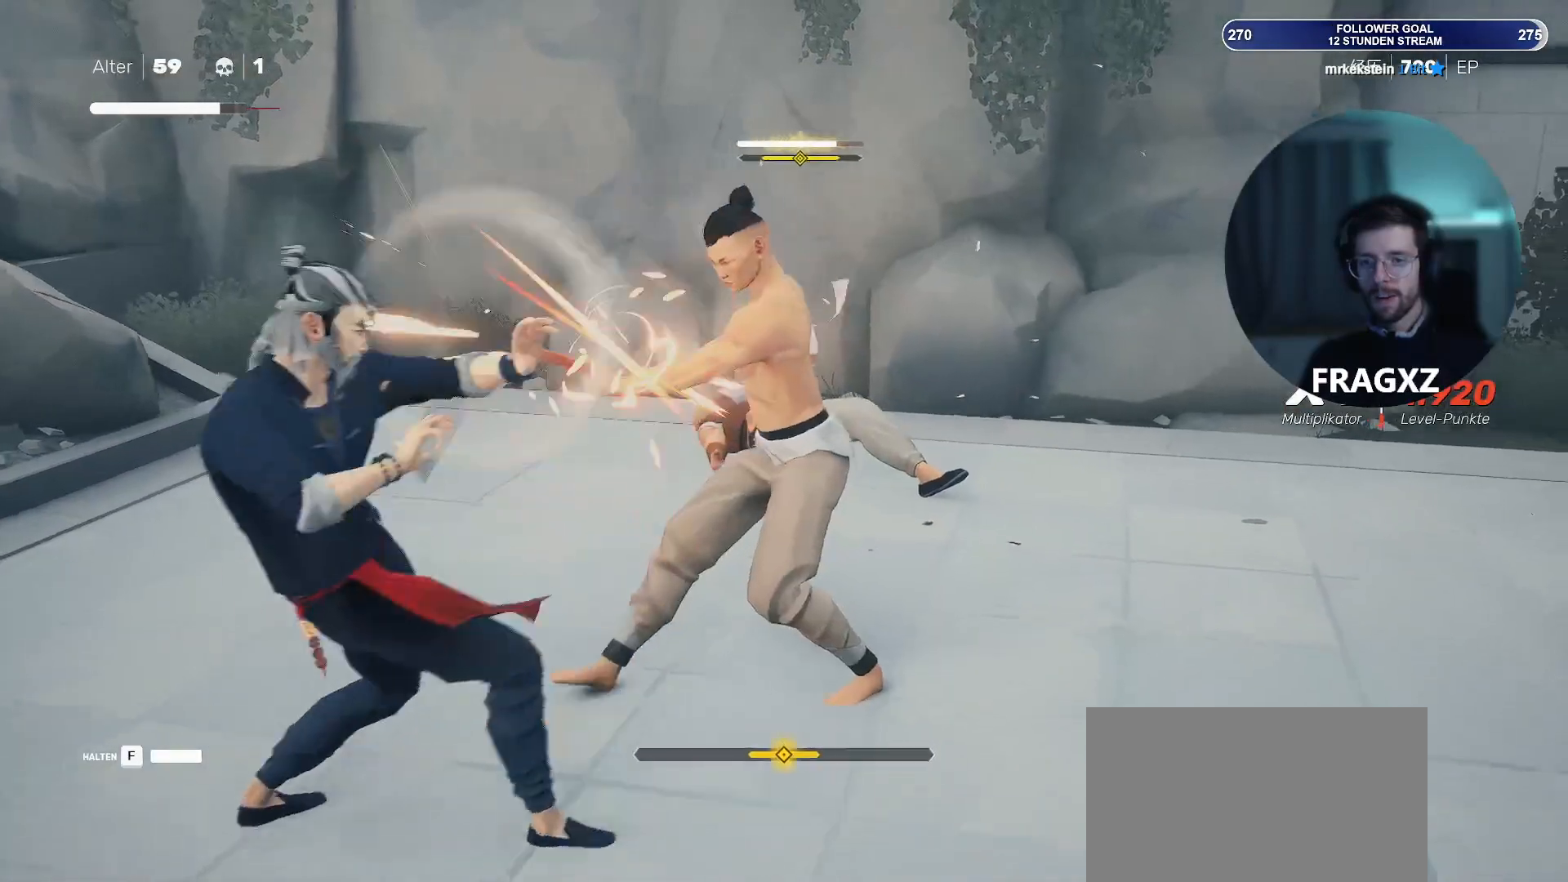
{"keys": ["a"], "mouse": [], "events": []}
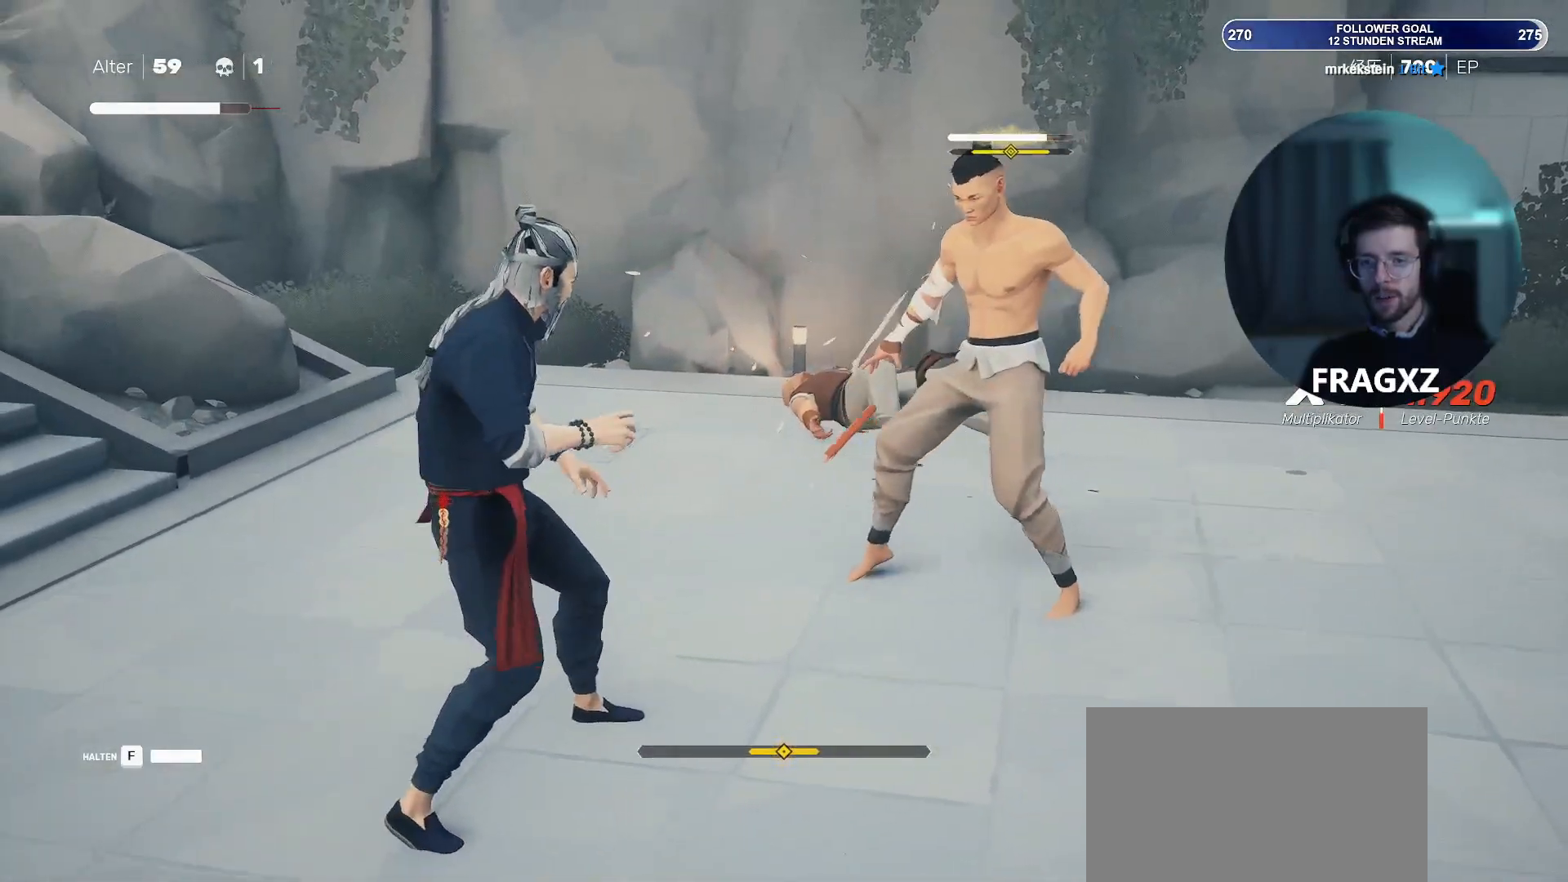
{"keys": ["d", "w"], "mouse": [], "events": [[117, "a", "up"], [117, "w", "down"], [167, "d", "down"], [267, "mouse_right", "down"], [367, "mouse_right", "up"], [400, "mouse_right", "down"], [500, "mouse_right", "up"]]}
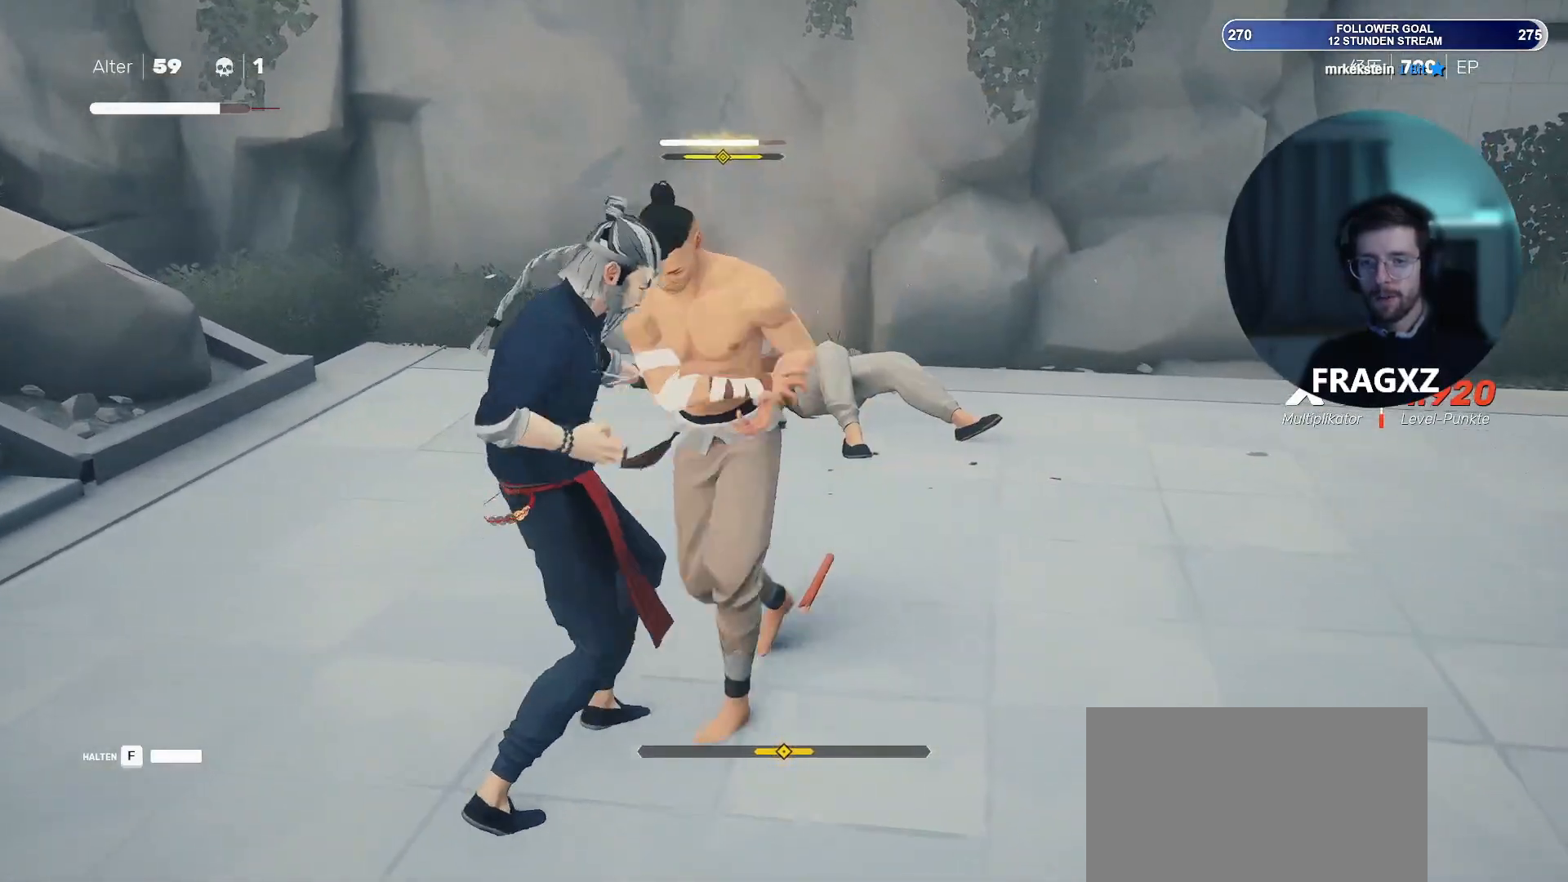
{"keys": ["d", "w"], "mouse": [], "events": [[83, "space", "down"], [183, "space", "up"]]}
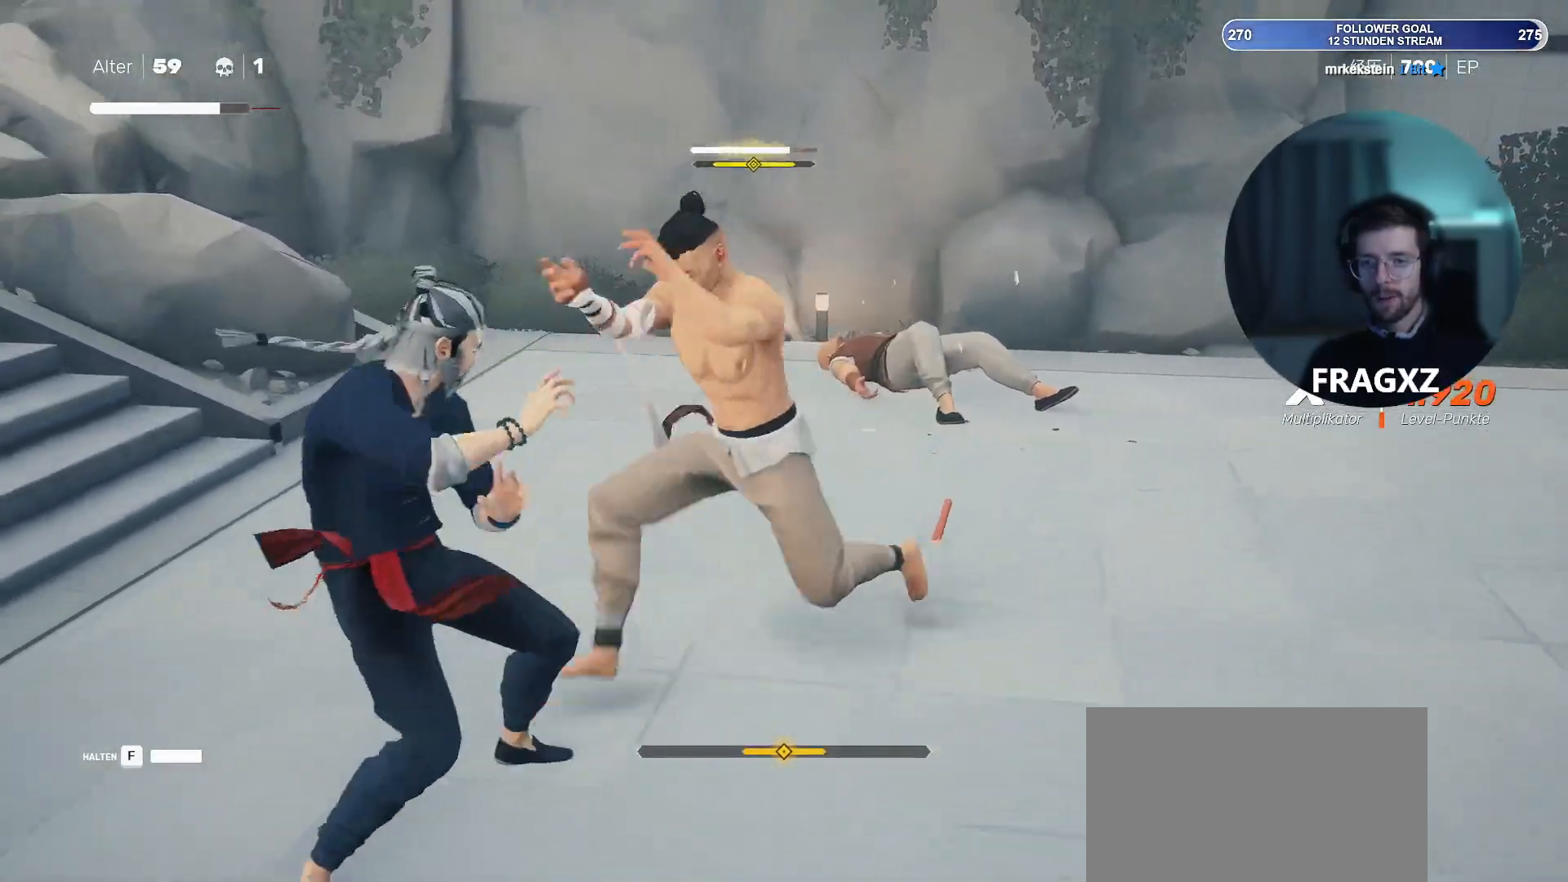
{"keys": ["d", "w"], "mouse": [], "events": [[67, "space", "down"], [150, "space", "up"], [250, "space", "down"], [350, "space", "up"]]}
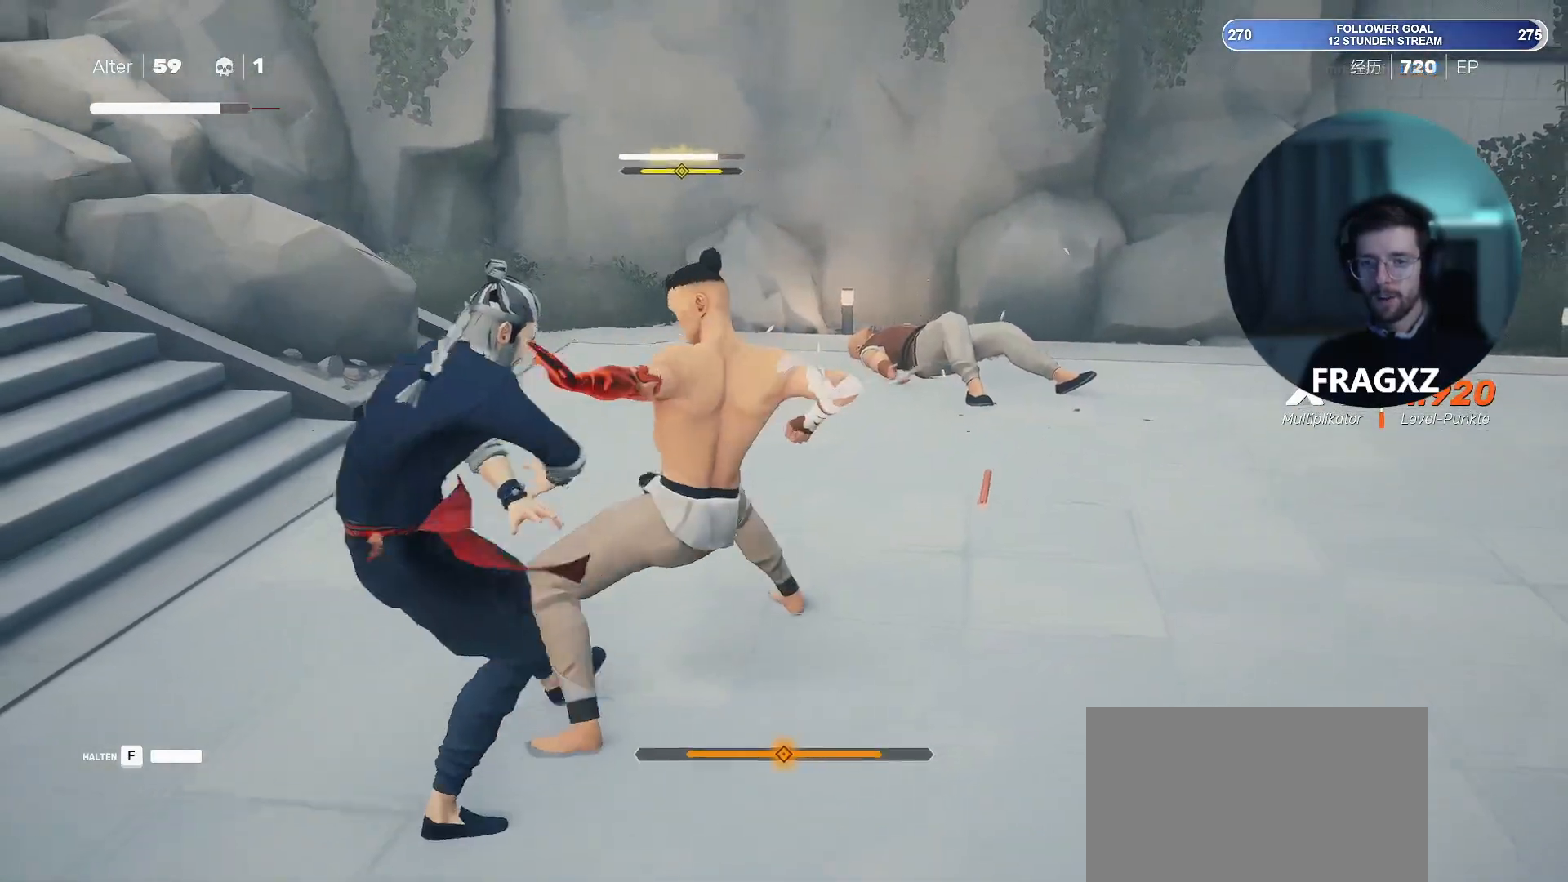
{"keys": ["d", "w"], "mouse": [], "events": []}
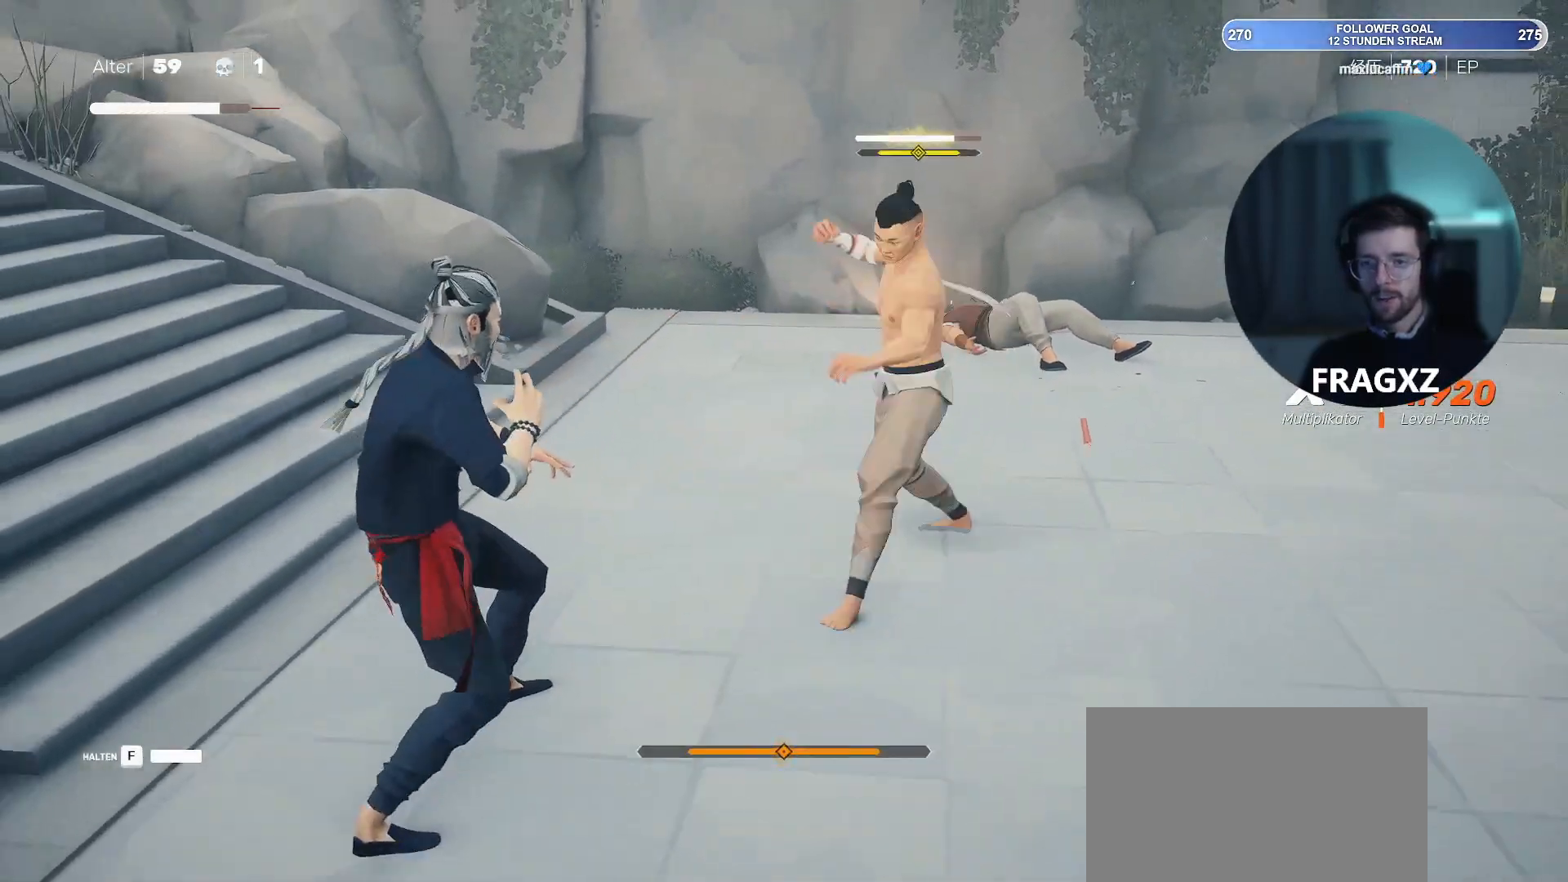
{"keys": ["d", "w"], "mouse": [], "events": [[100, "mouse_right", "down"], [233, "mouse_right", "up"], [283, "mouse_right", "down"], [283, "space", "down"], [333, "mouse_right", "up"], [417, "space", "up"]]}
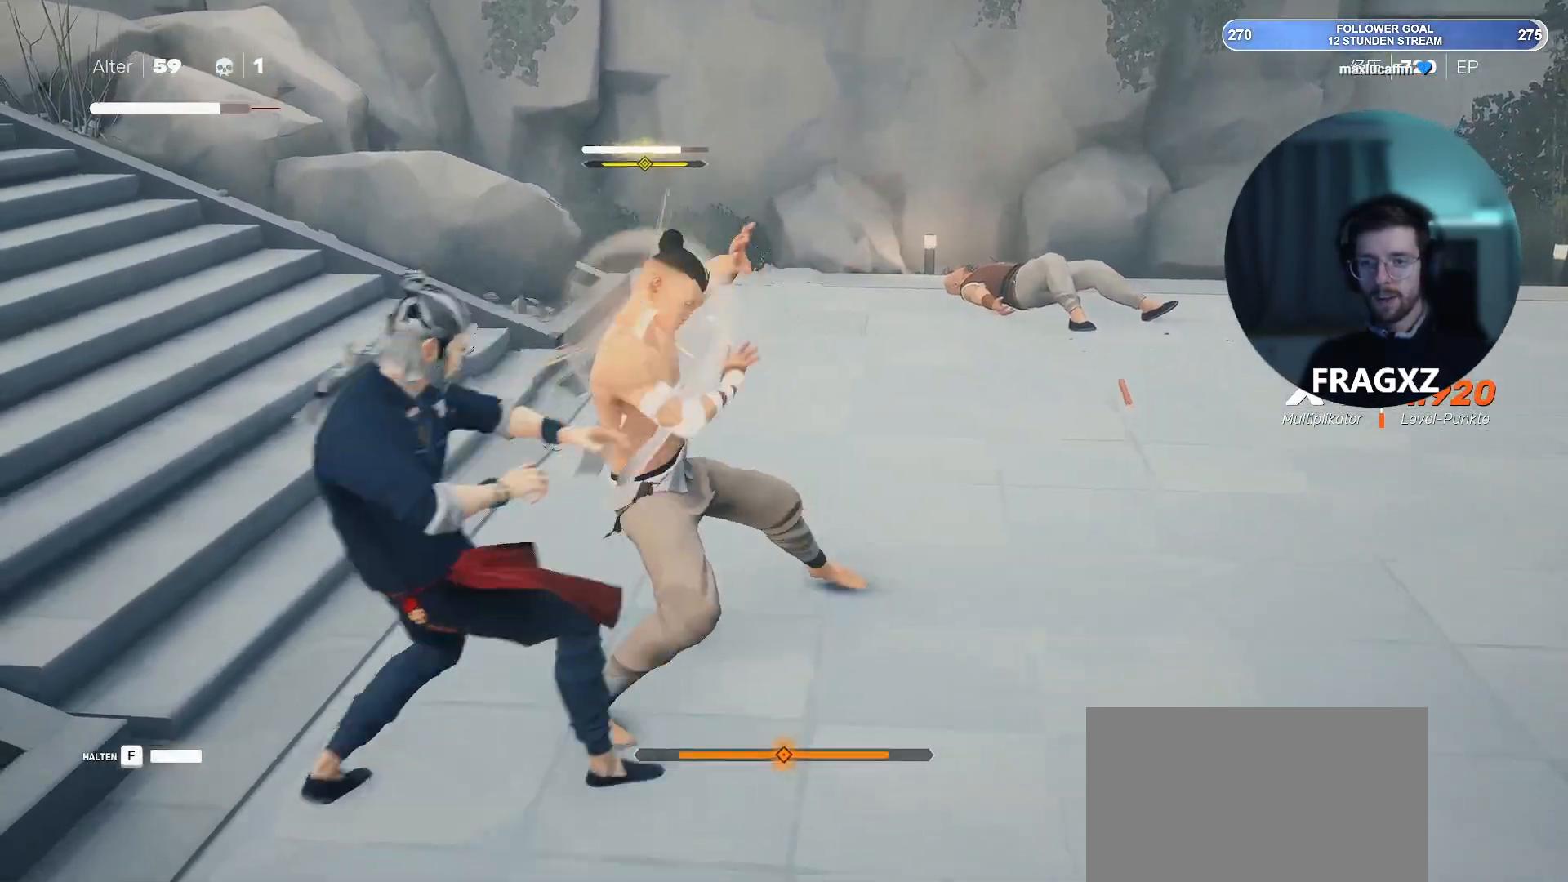
{"keys": ["d", "w"], "mouse": [], "events": [[17, "space", "down"], [117, "space", "up"]]}
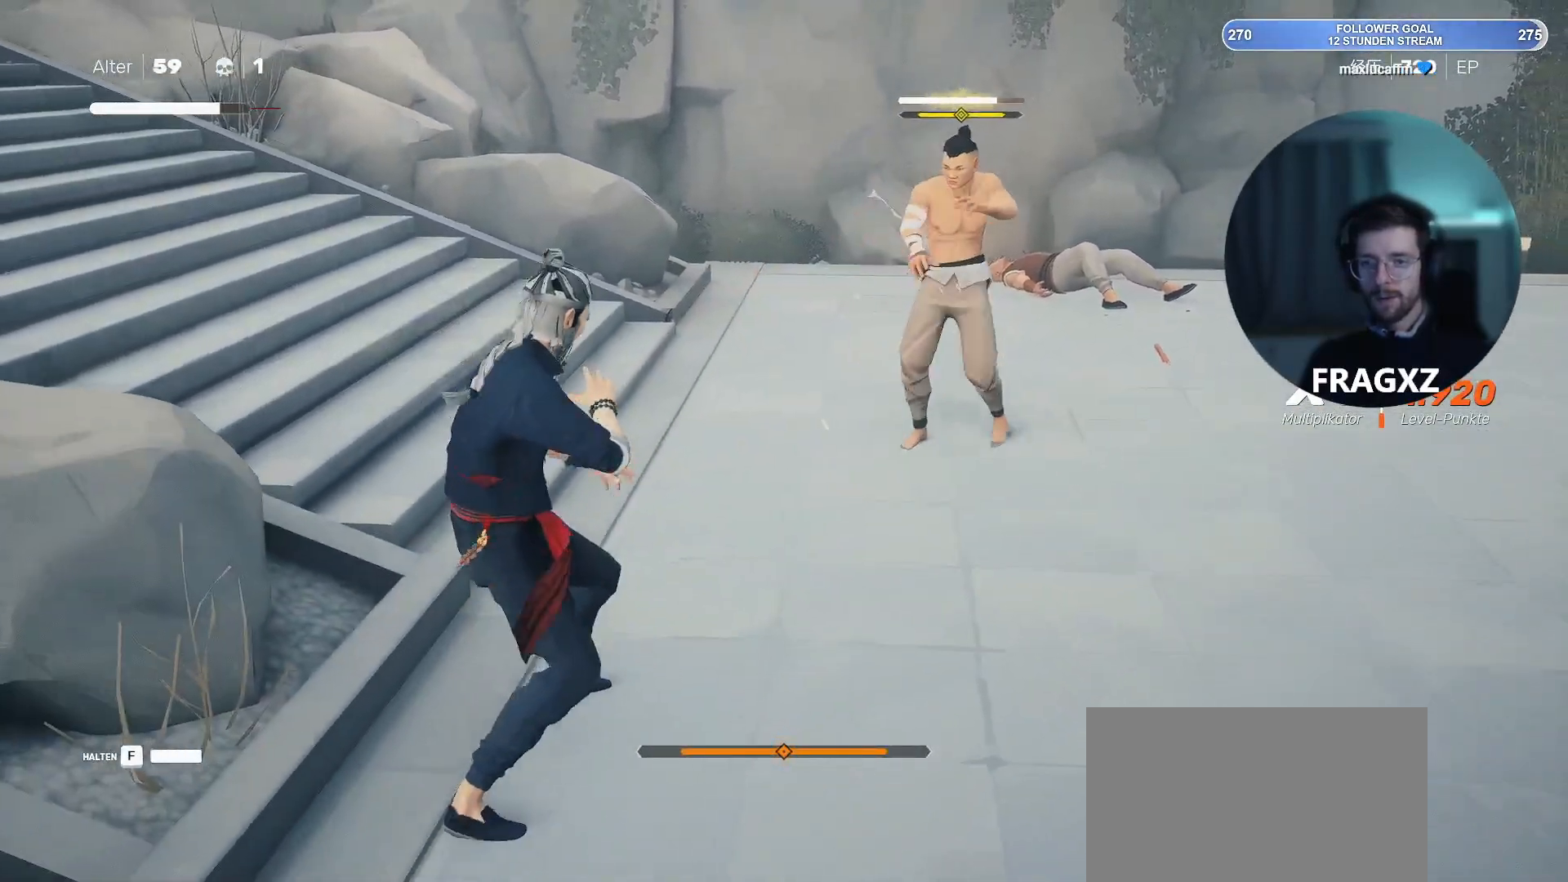
{"keys": ["d", "w"], "mouse": [], "events": []}
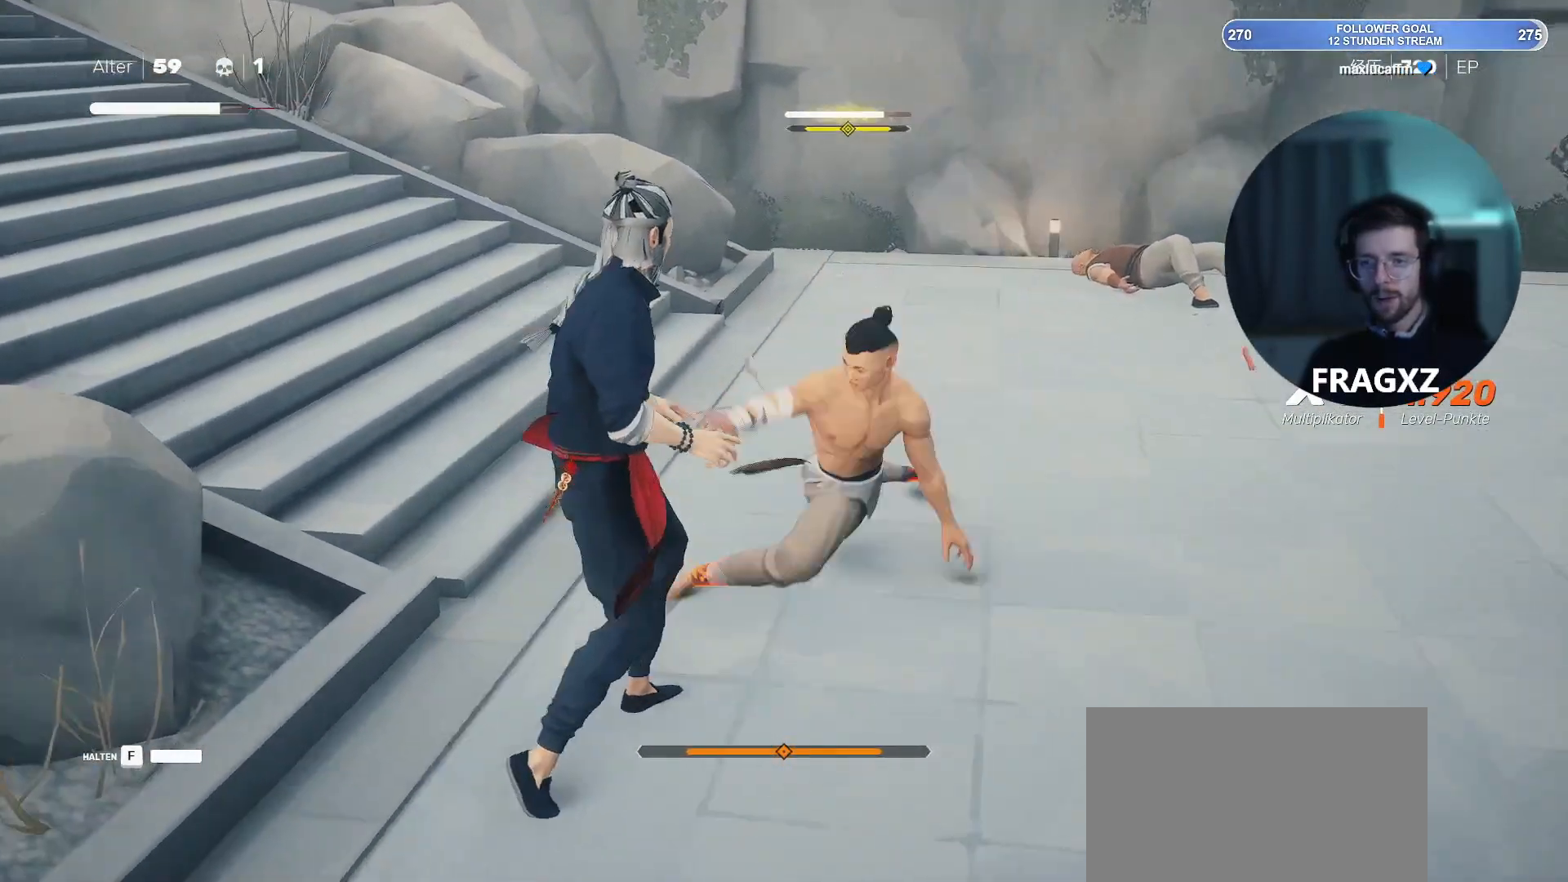
{"keys": ["d", "w"], "mouse": [], "events": [[50, "space", "down"], [133, "space", "up"]]}
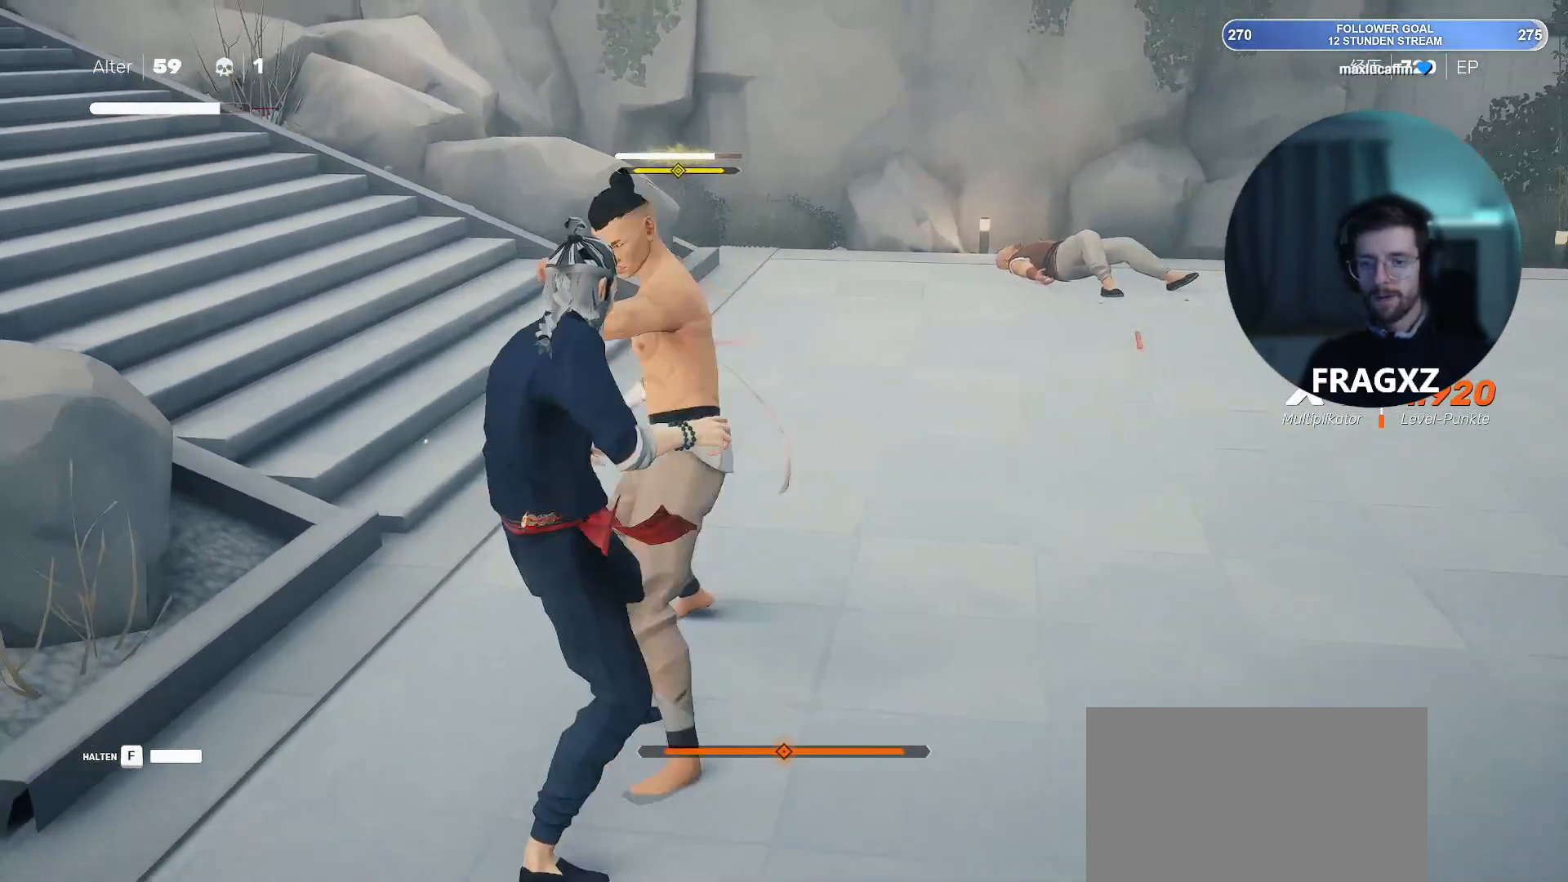
{"keys": ["d", "s"], "mouse": [], "events": [[250, "w", "up"], [383, "s", "down"]]}
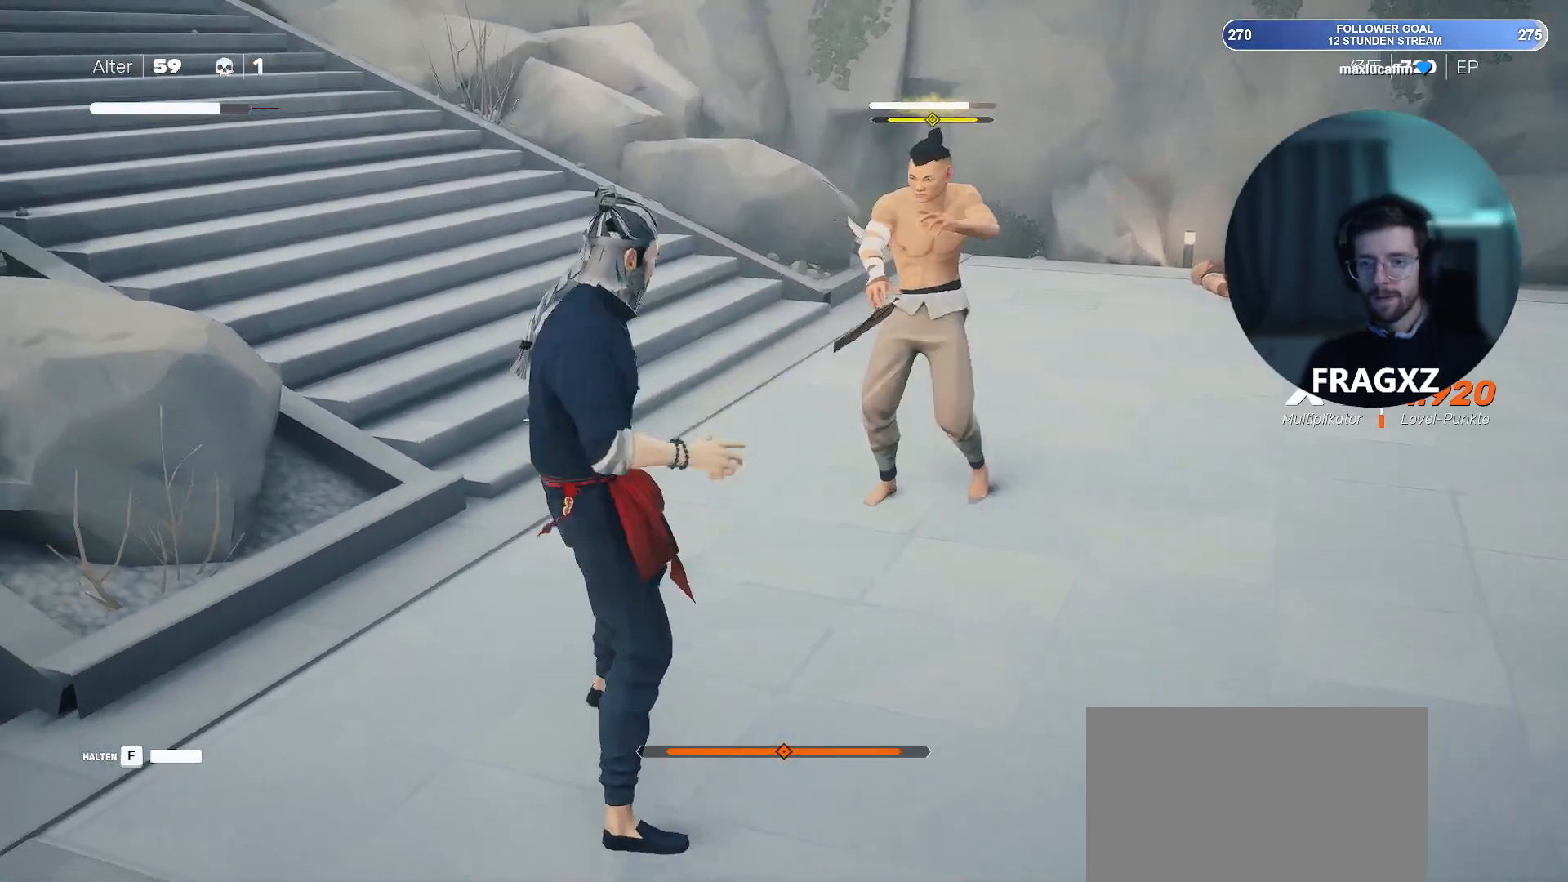
{"keys": ["d", "s"], "mouse": [], "events": []}